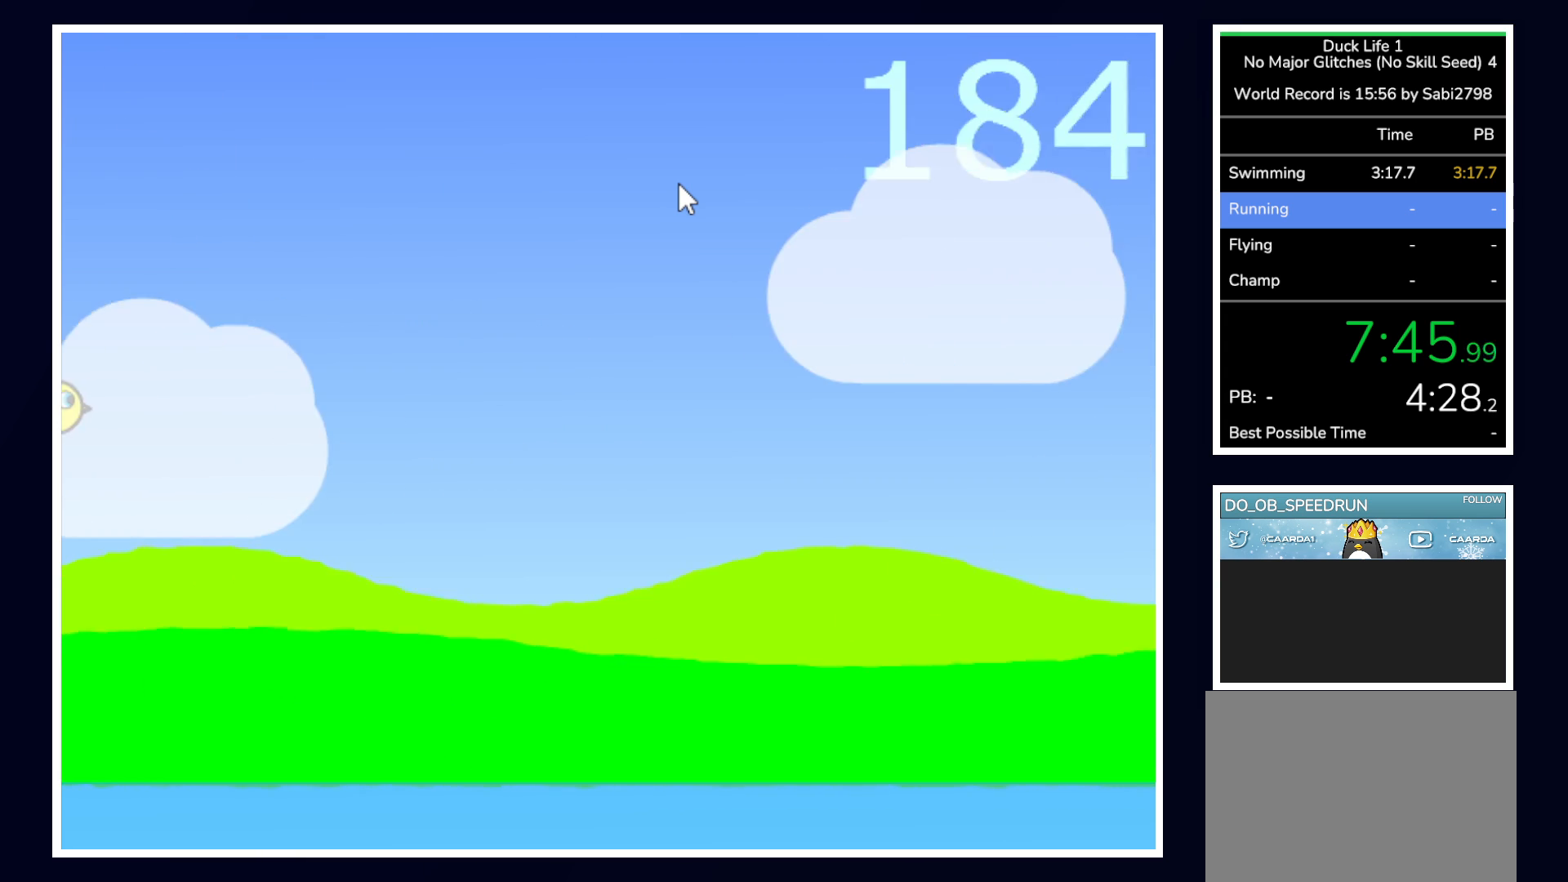
Gameplay with keyboard and mouse; each line is a JSON object with the keys and mouse buttons held at the frame after it. "events" lists presses ("down") and releases ("up") of "alt", "b", "c", "down", "f", "left", "right", "space", "tab", "up" and "mouse_left" between this image and that frame as [ms after this image, input, new state], when the widget could be followed in between. "mouse_left" = the "left" button of the "mouse" list. No other keys are recorded. Mouse movement is not recorded.
{"keys": [], "mouse": [], "events": []}
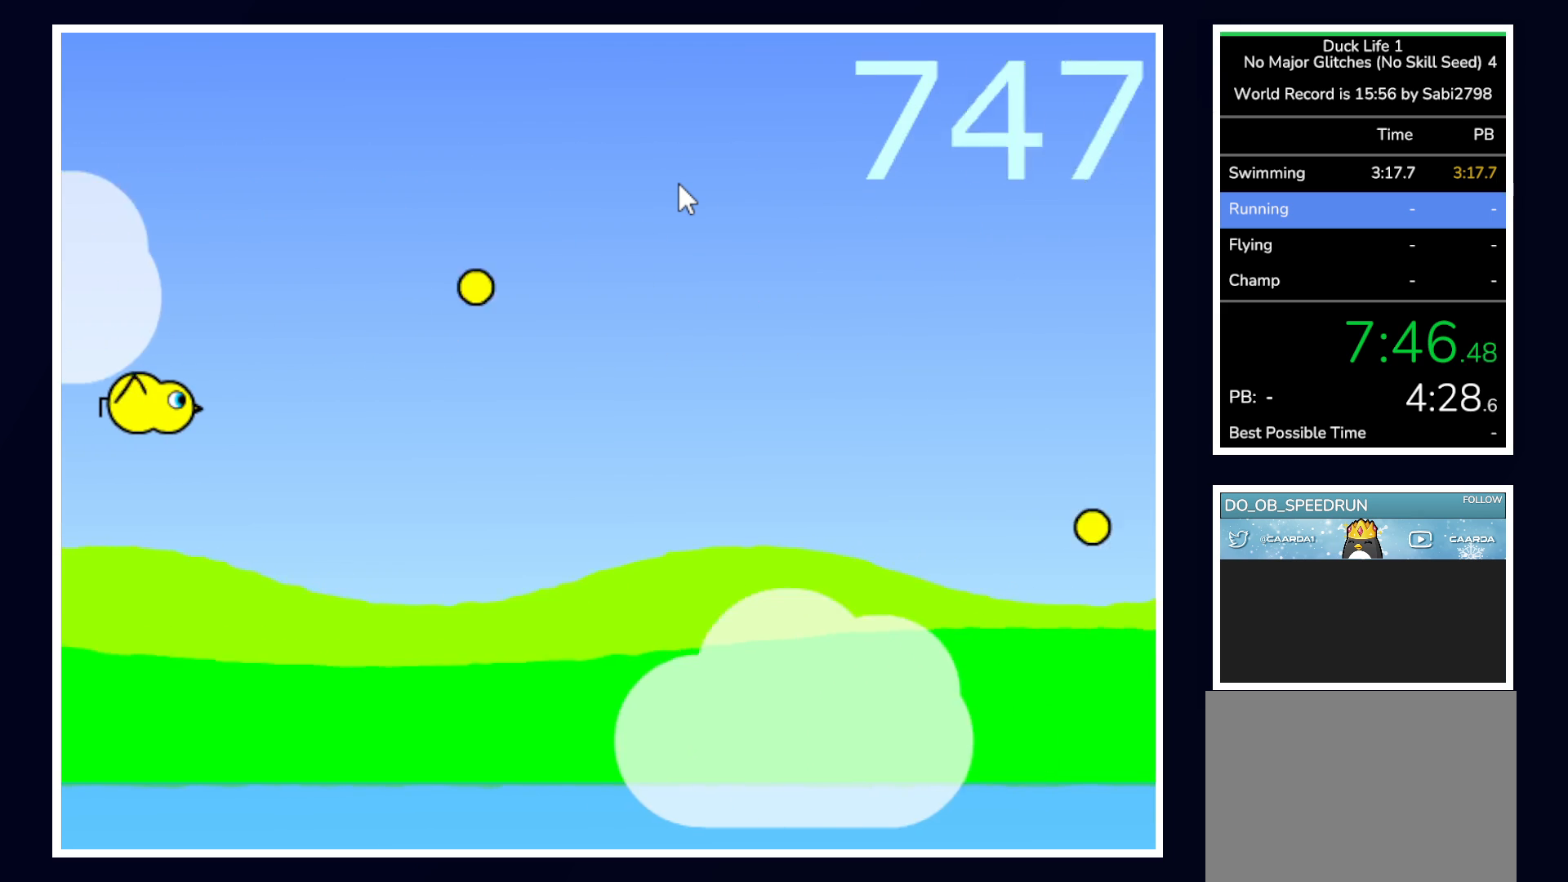
{"keys": [], "mouse": [], "events": [[317, "left", "down"], [450, "left", "up"]]}
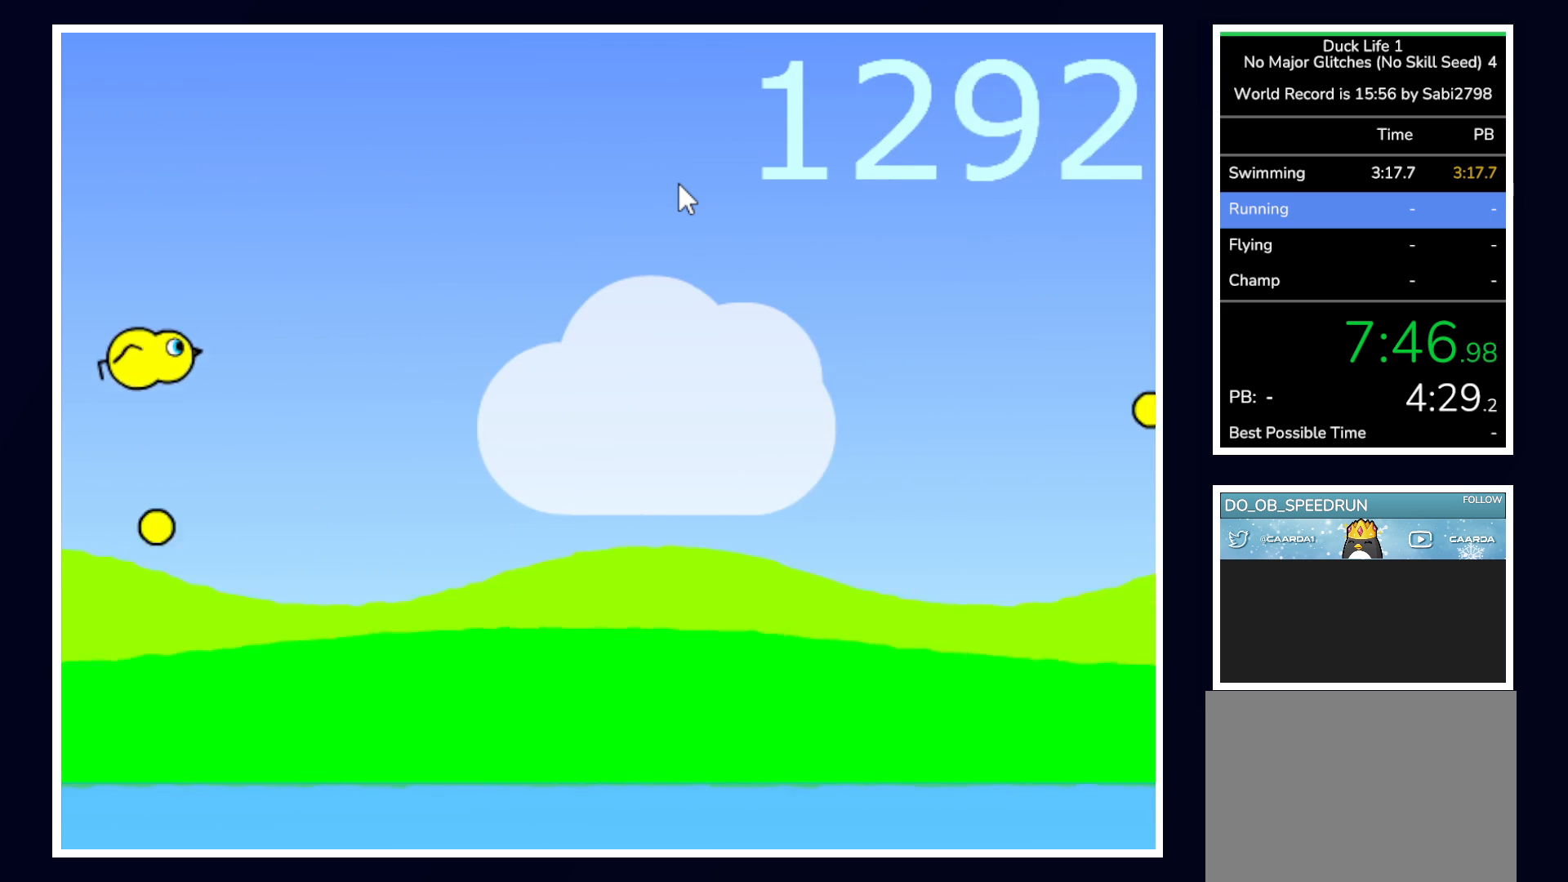
{"keys": [], "mouse": [], "events": []}
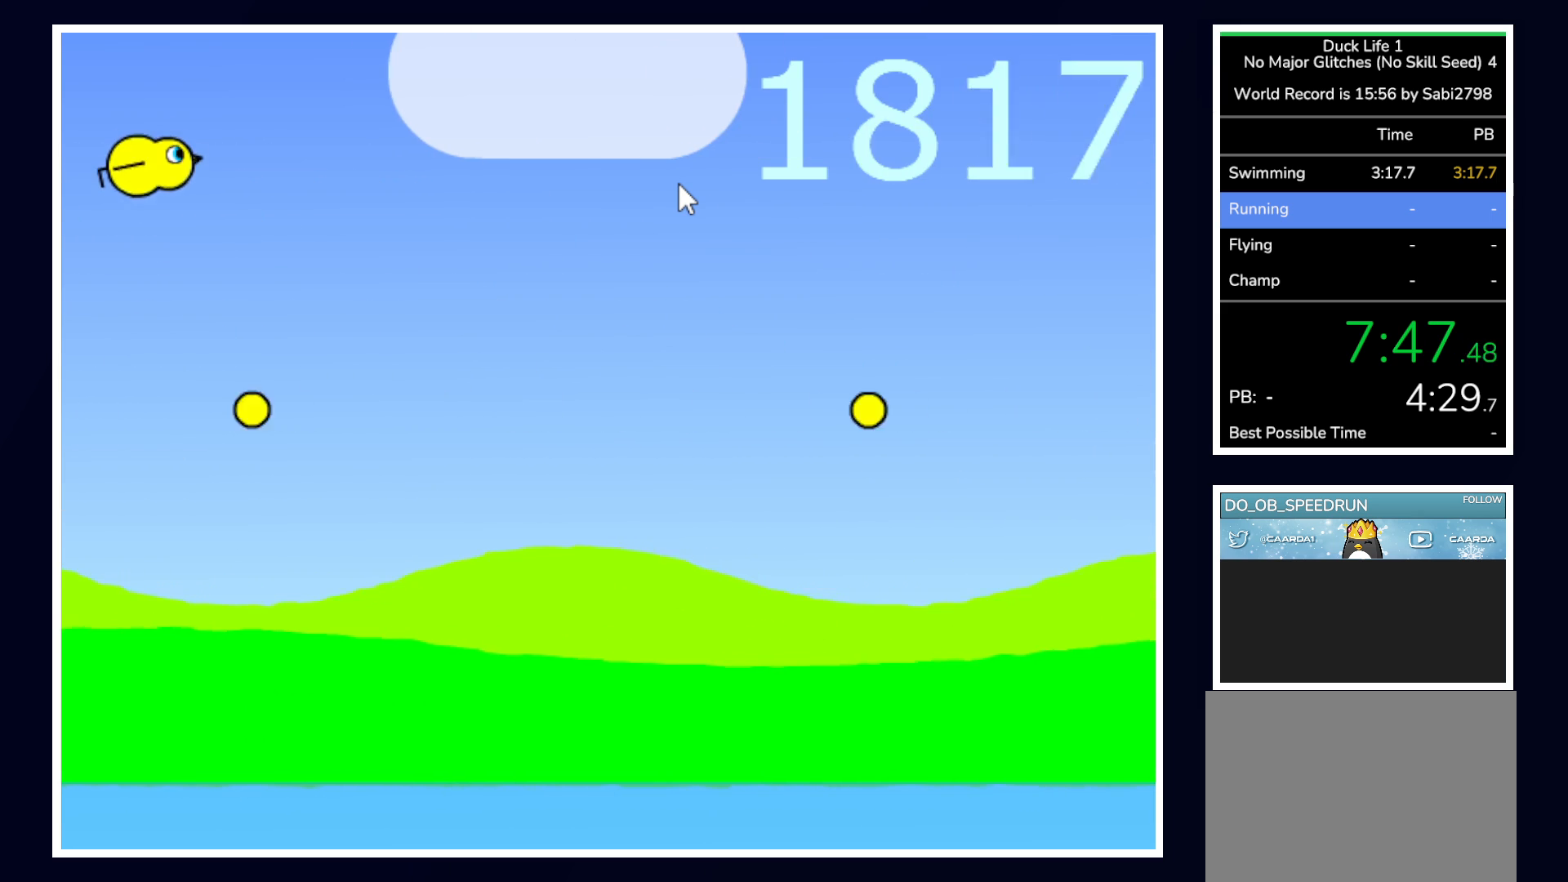
{"keys": [], "mouse": [], "events": [[117, "right", "down"], [250, "right", "up"]]}
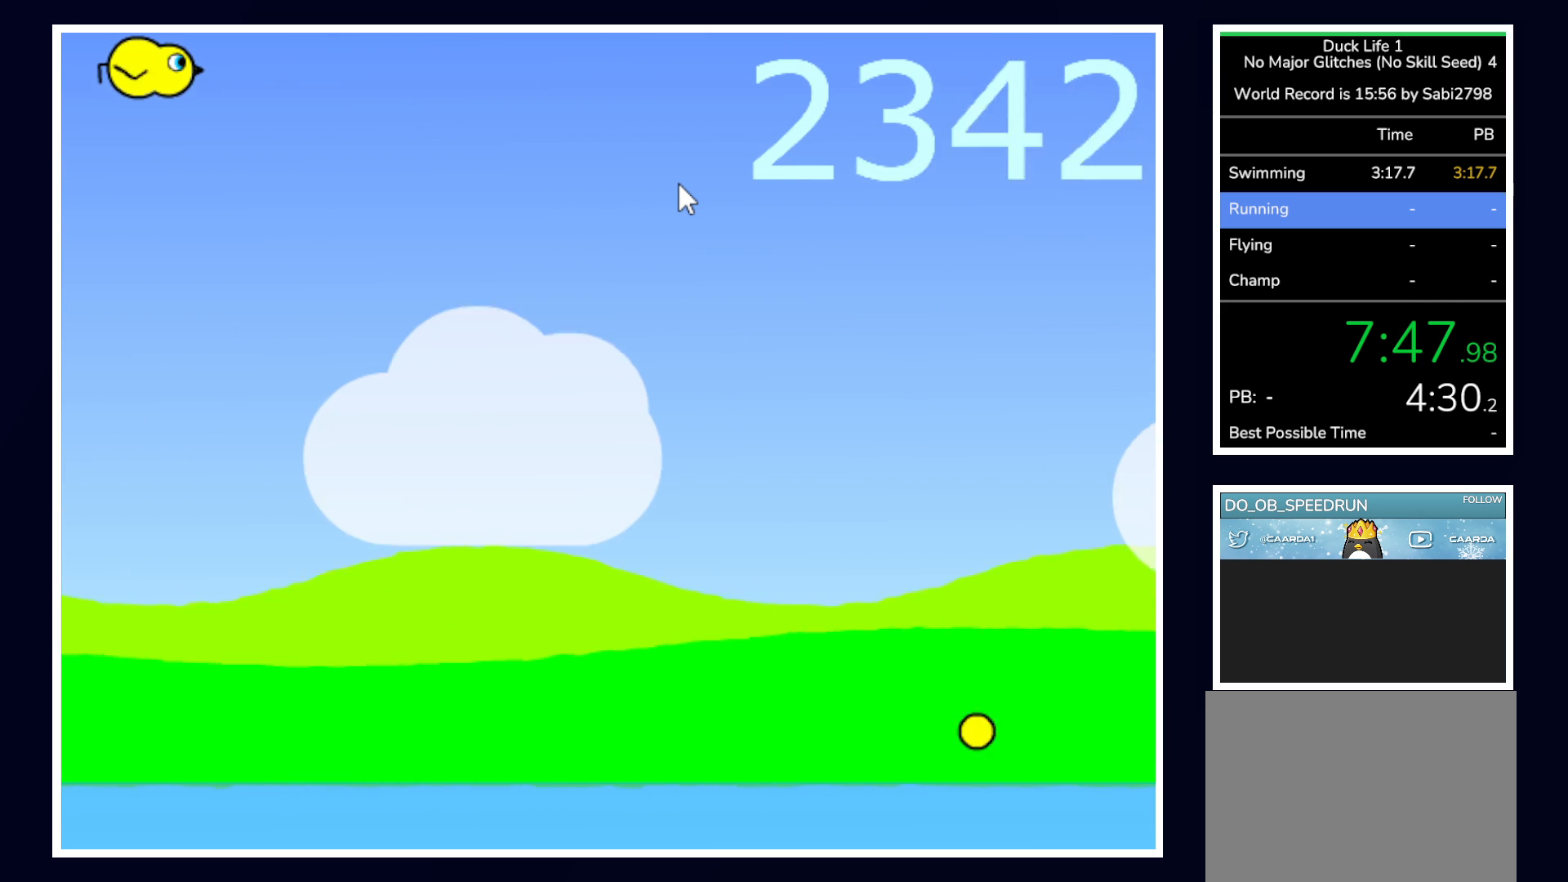
{"keys": [], "mouse": [], "events": []}
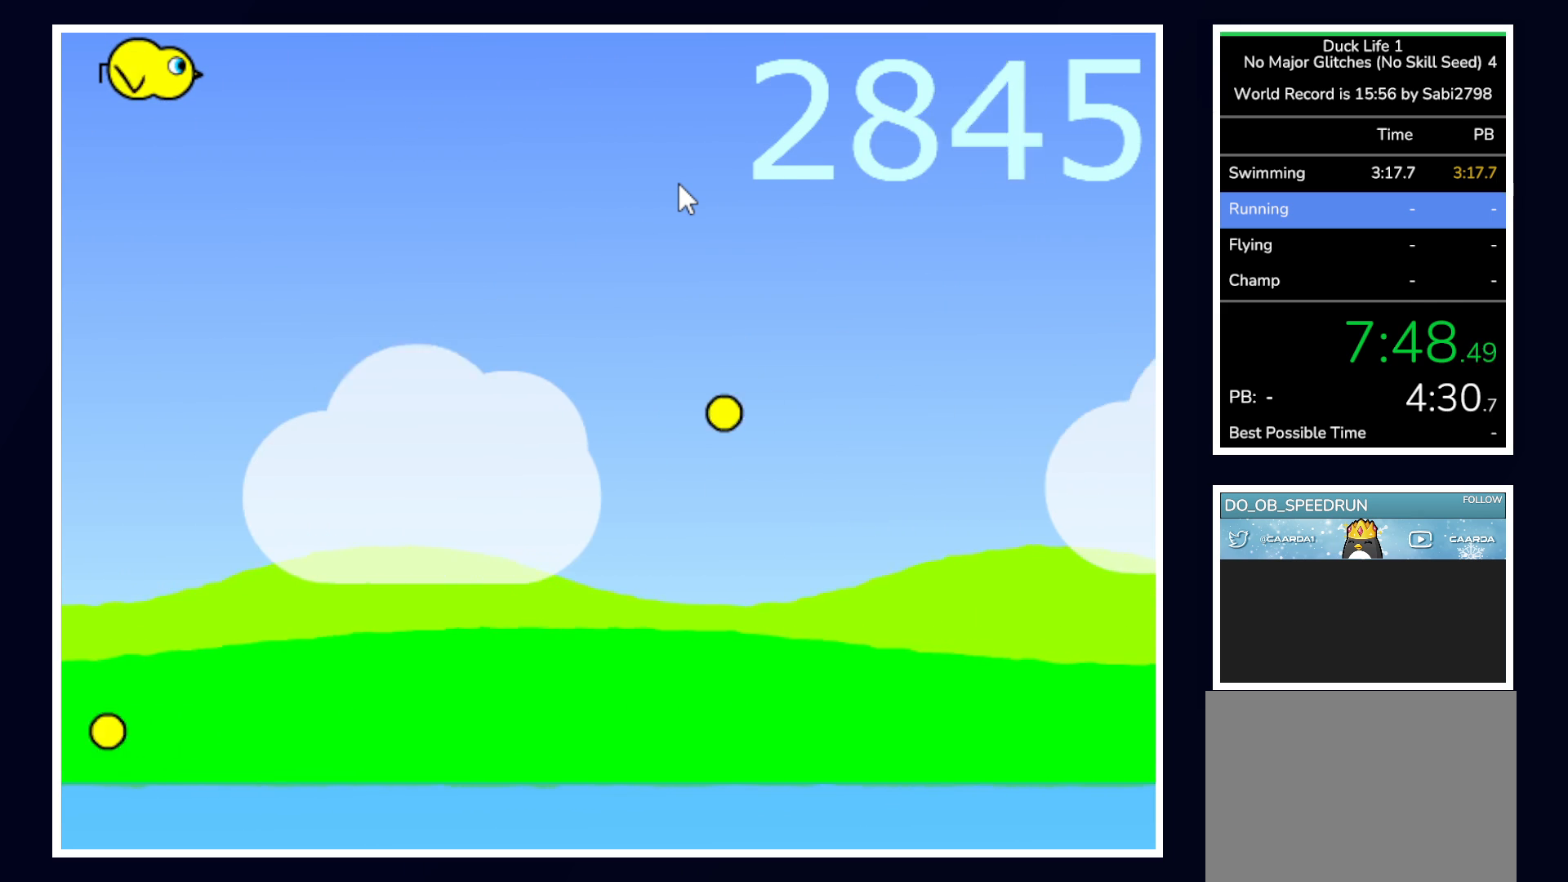
{"keys": [], "mouse": [], "events": []}
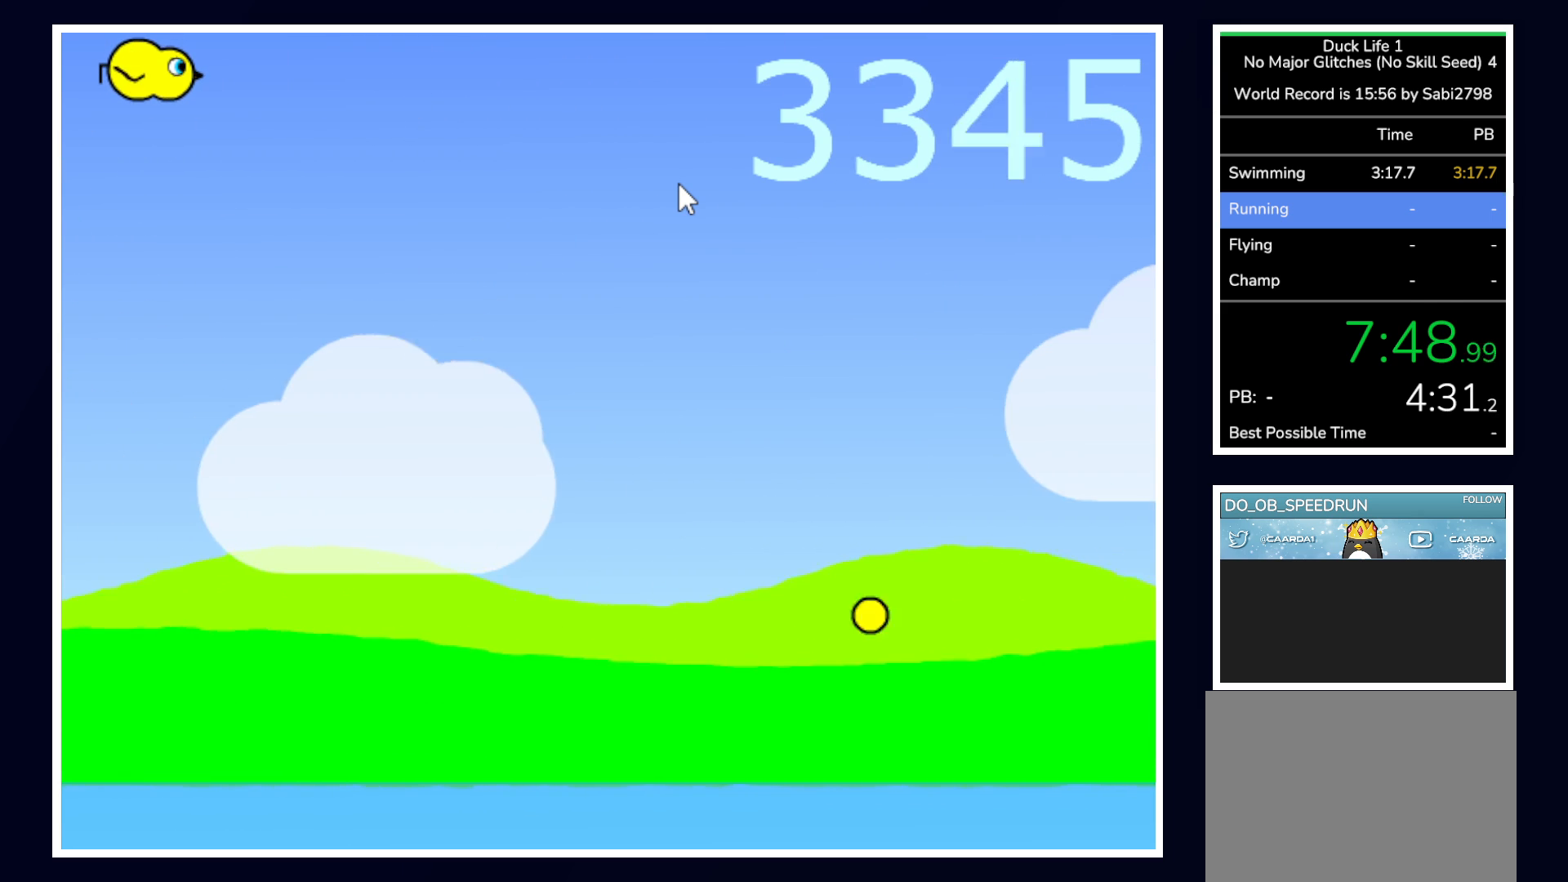
{"keys": [], "mouse": [], "events": []}
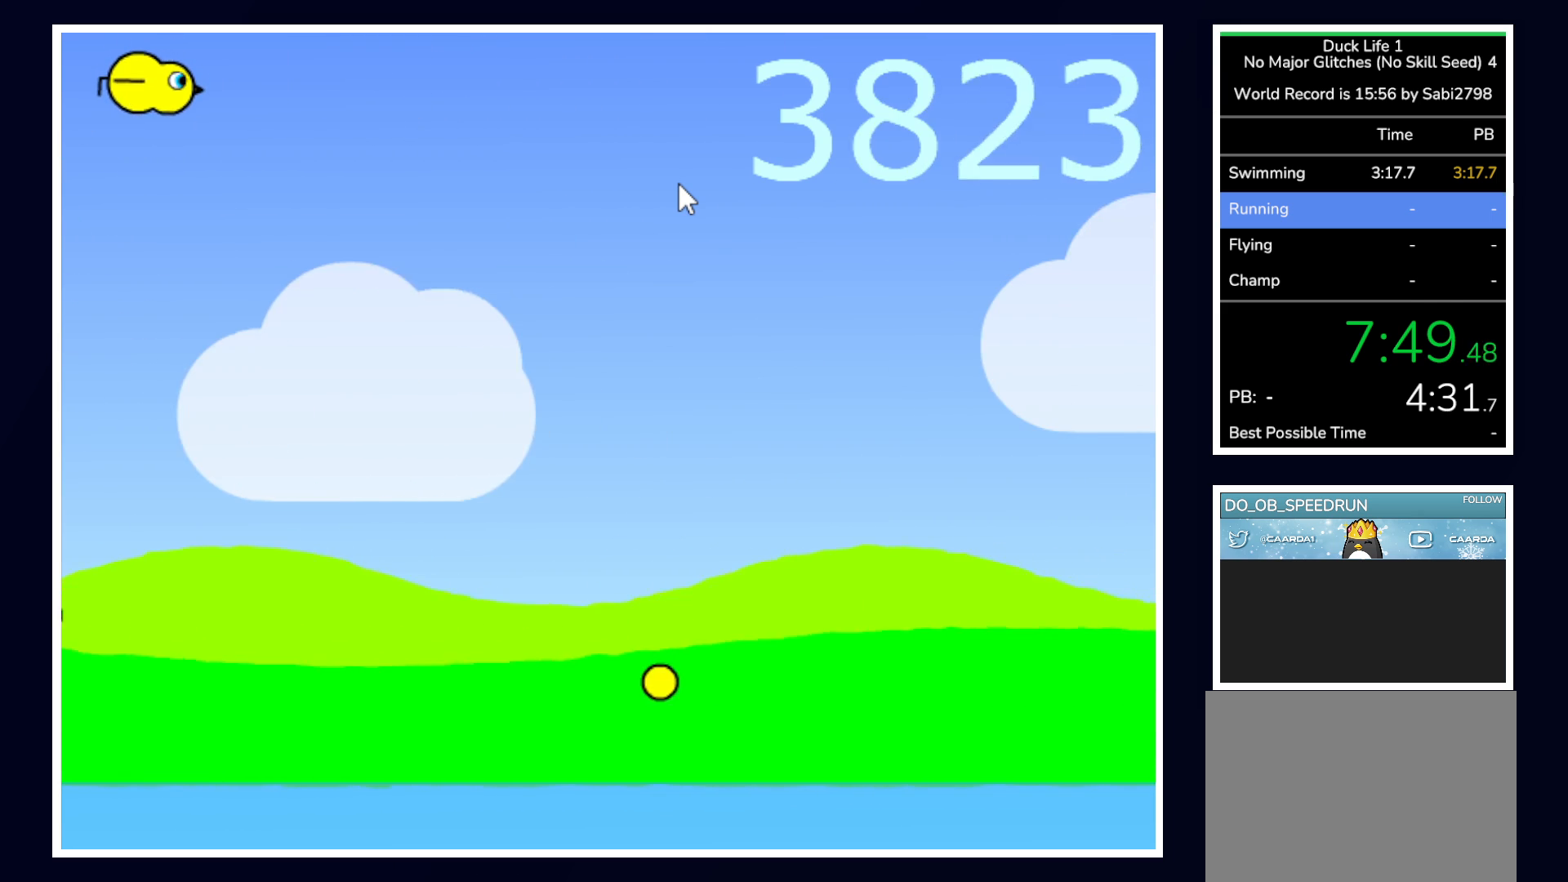
{"keys": ["space"], "mouse": [], "events": [[233, "right", "down"], [367, "right", "up"], [450, "space", "down"]]}
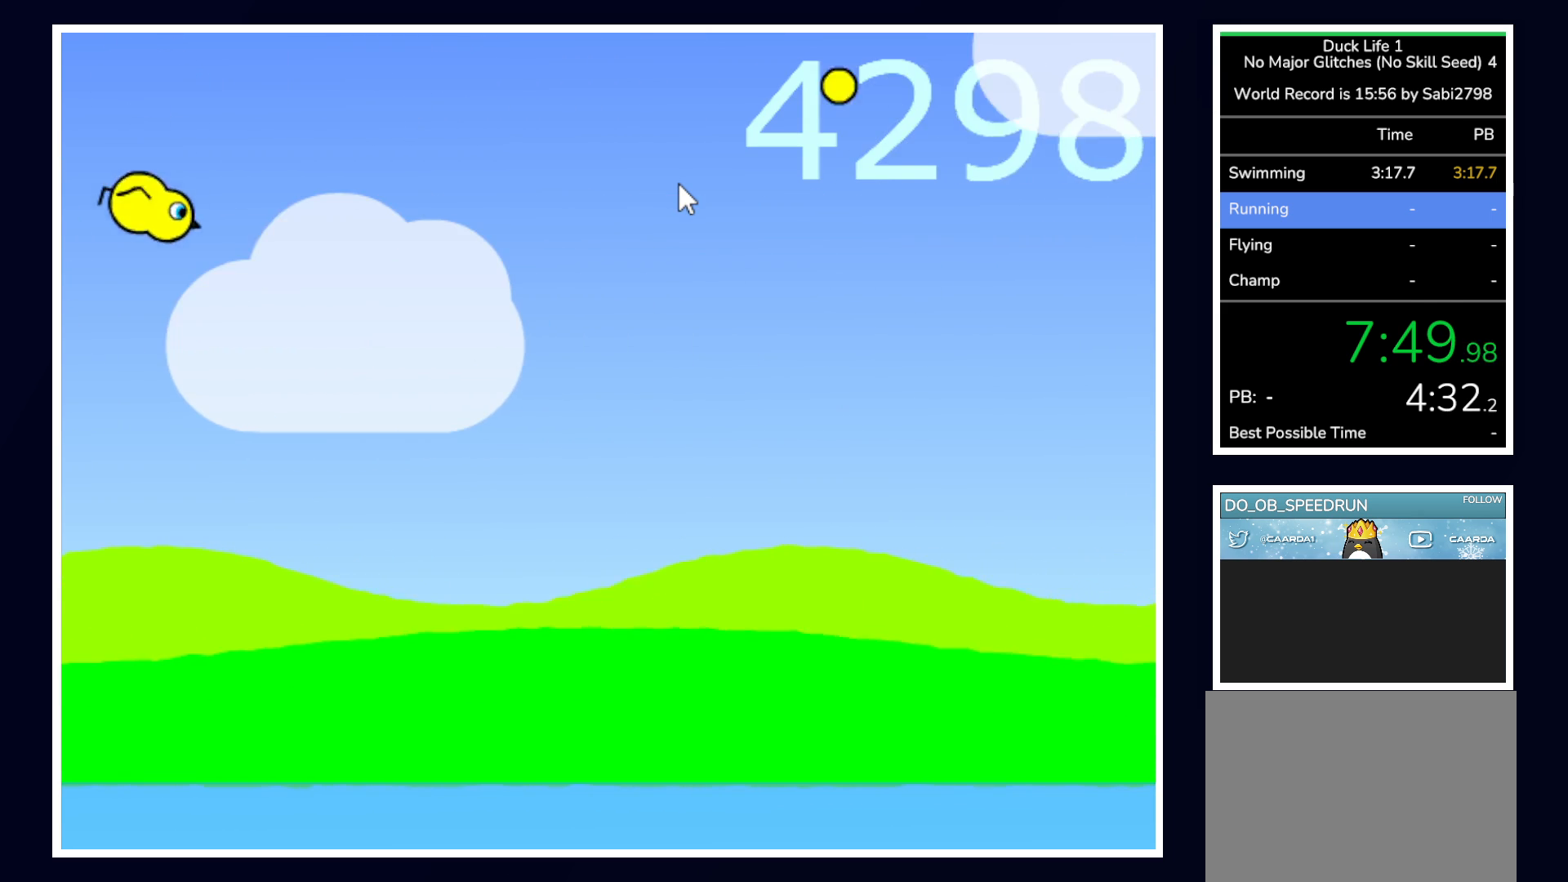
{"keys": ["space"], "mouse": [], "events": []}
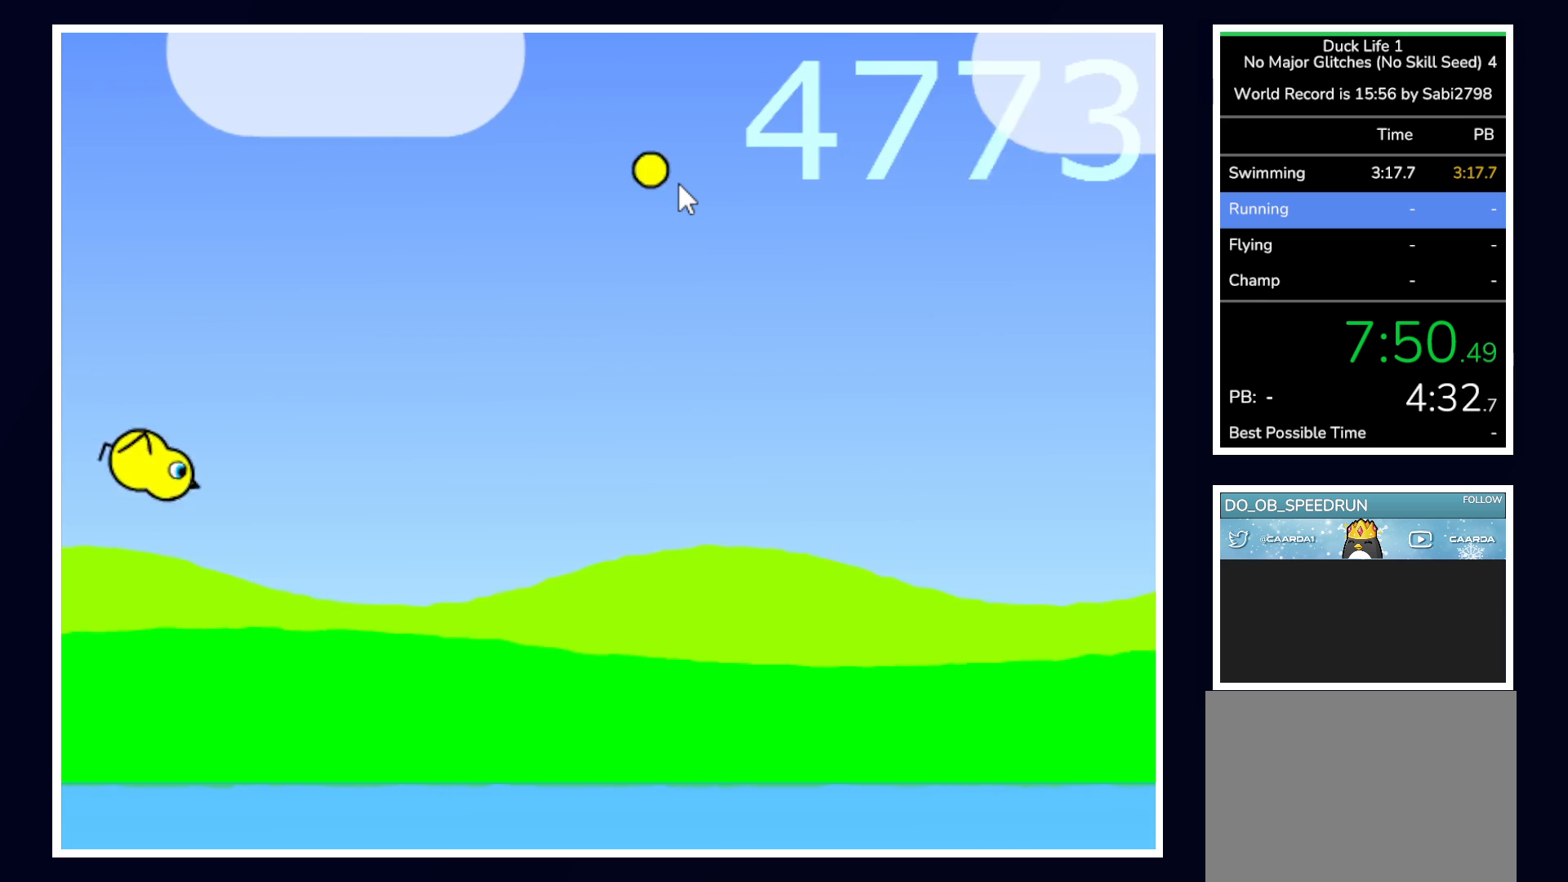
{"keys": ["space"], "mouse": [], "events": []}
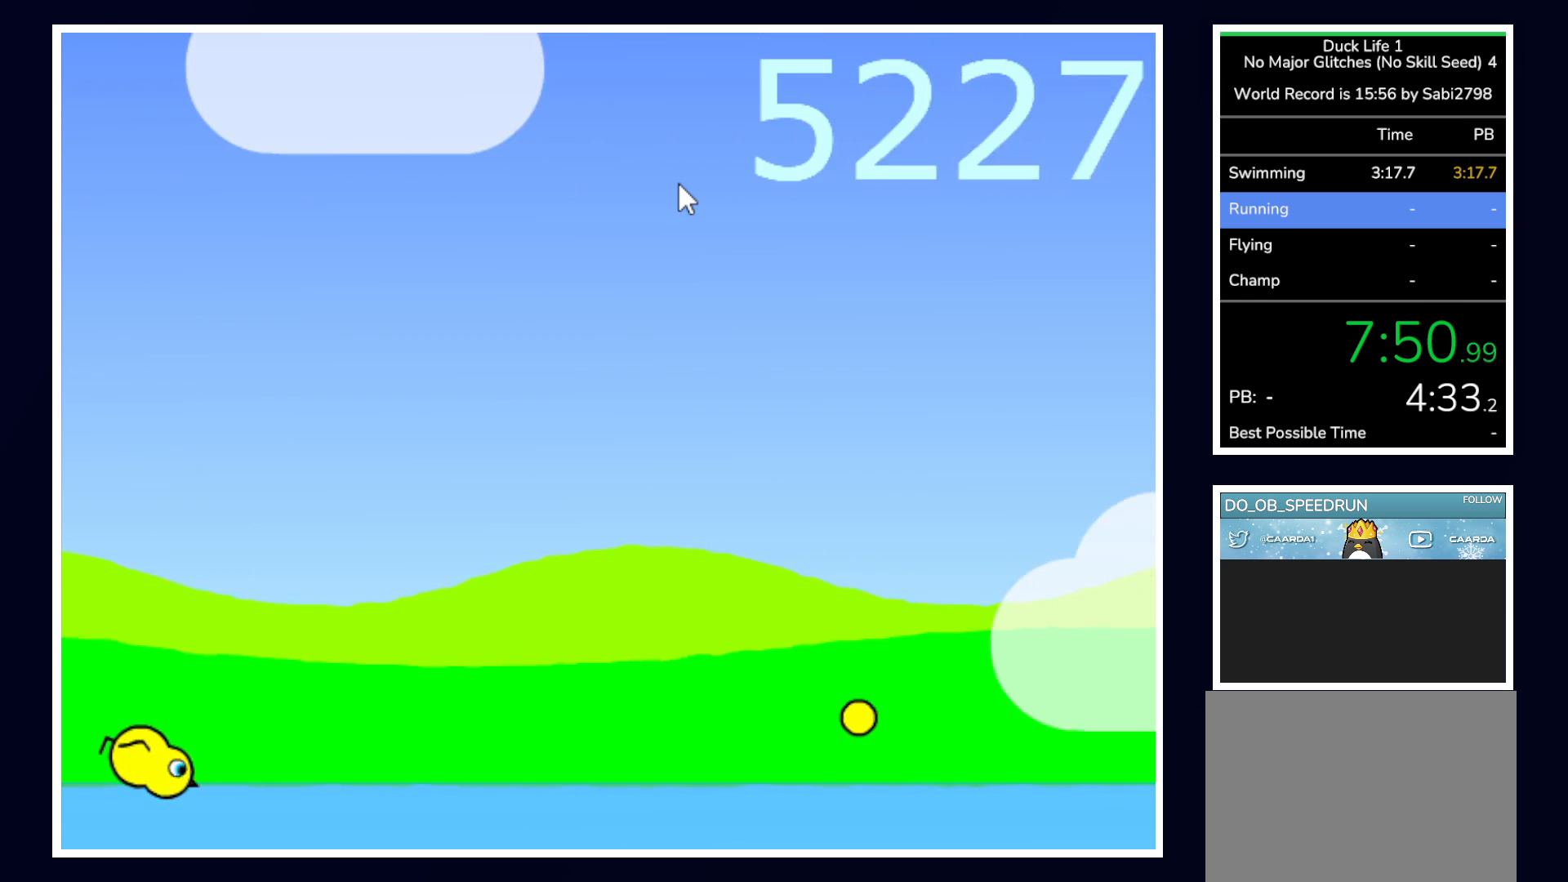
{"keys": [], "mouse": [], "events": [[317, "space", "up"]]}
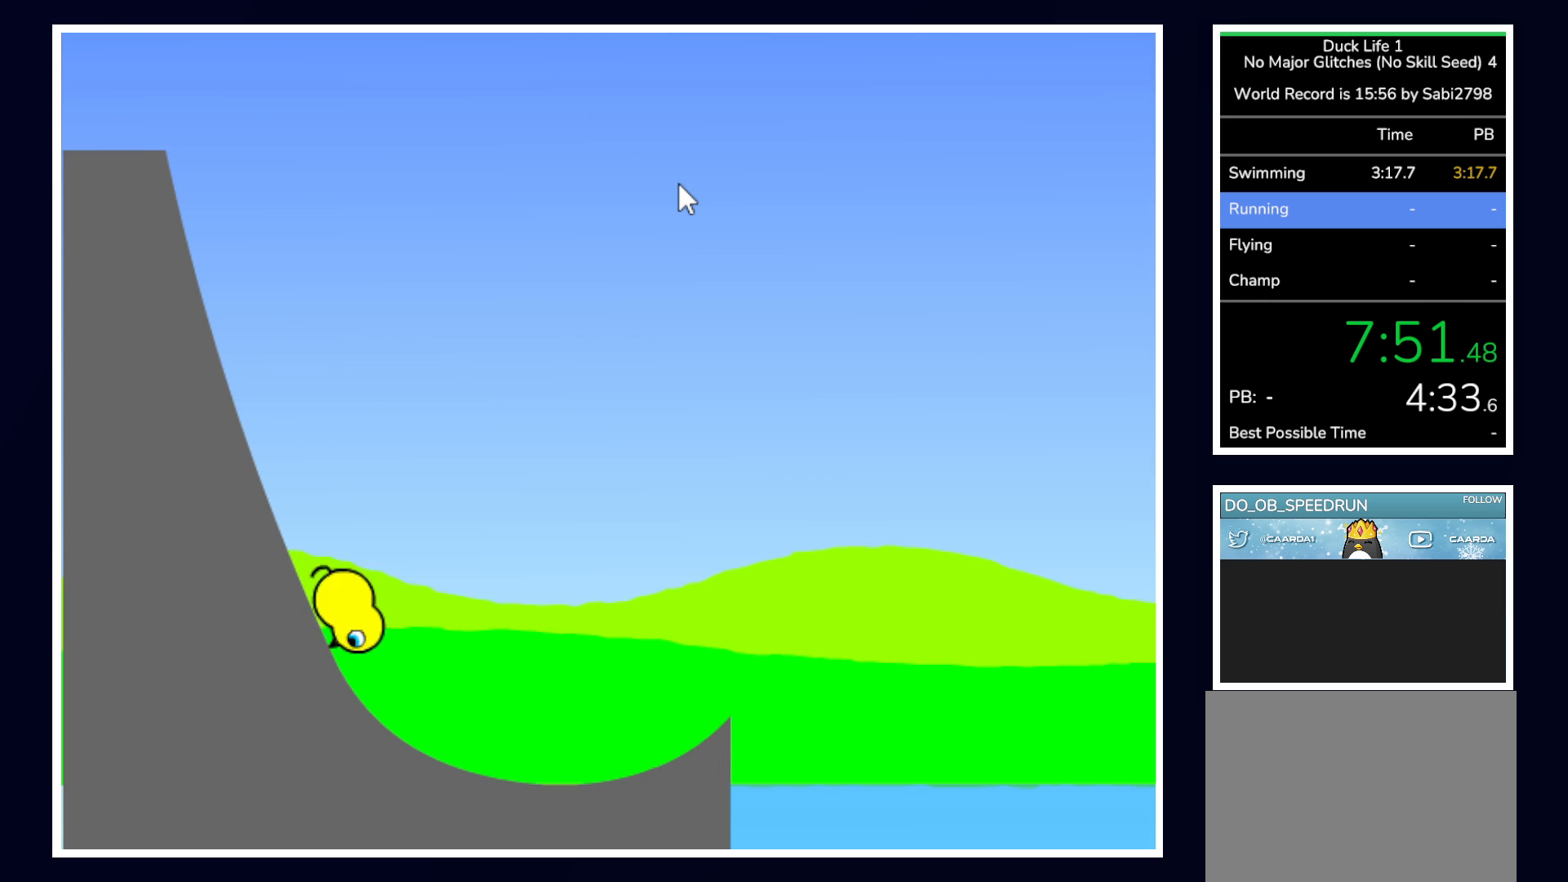
{"keys": [], "mouse": [], "events": []}
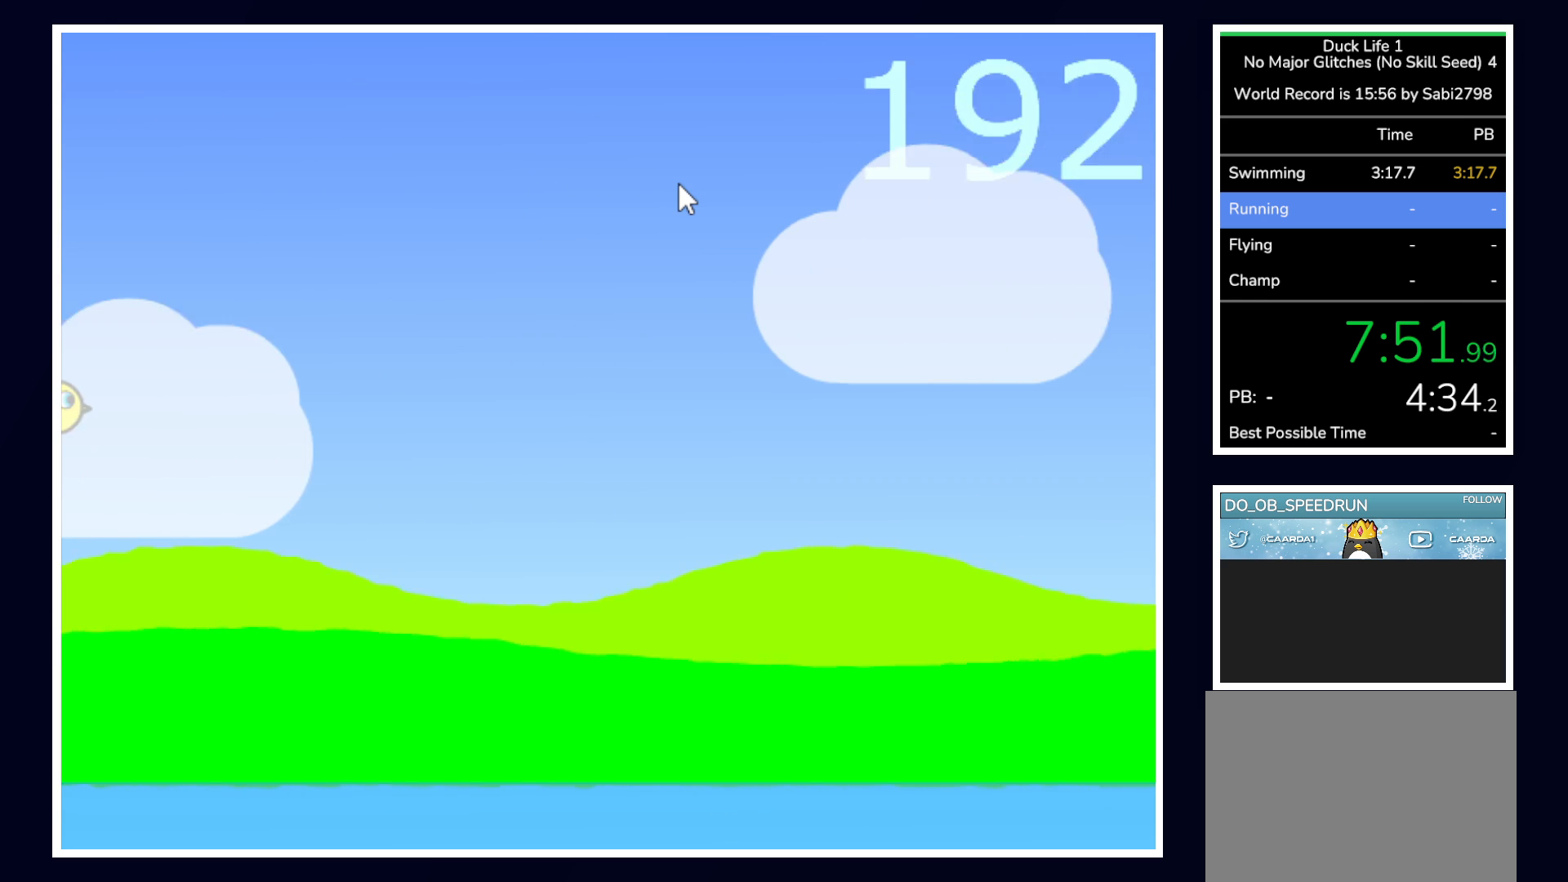
{"keys": ["left"], "mouse": [], "events": [[433, "left", "down"]]}
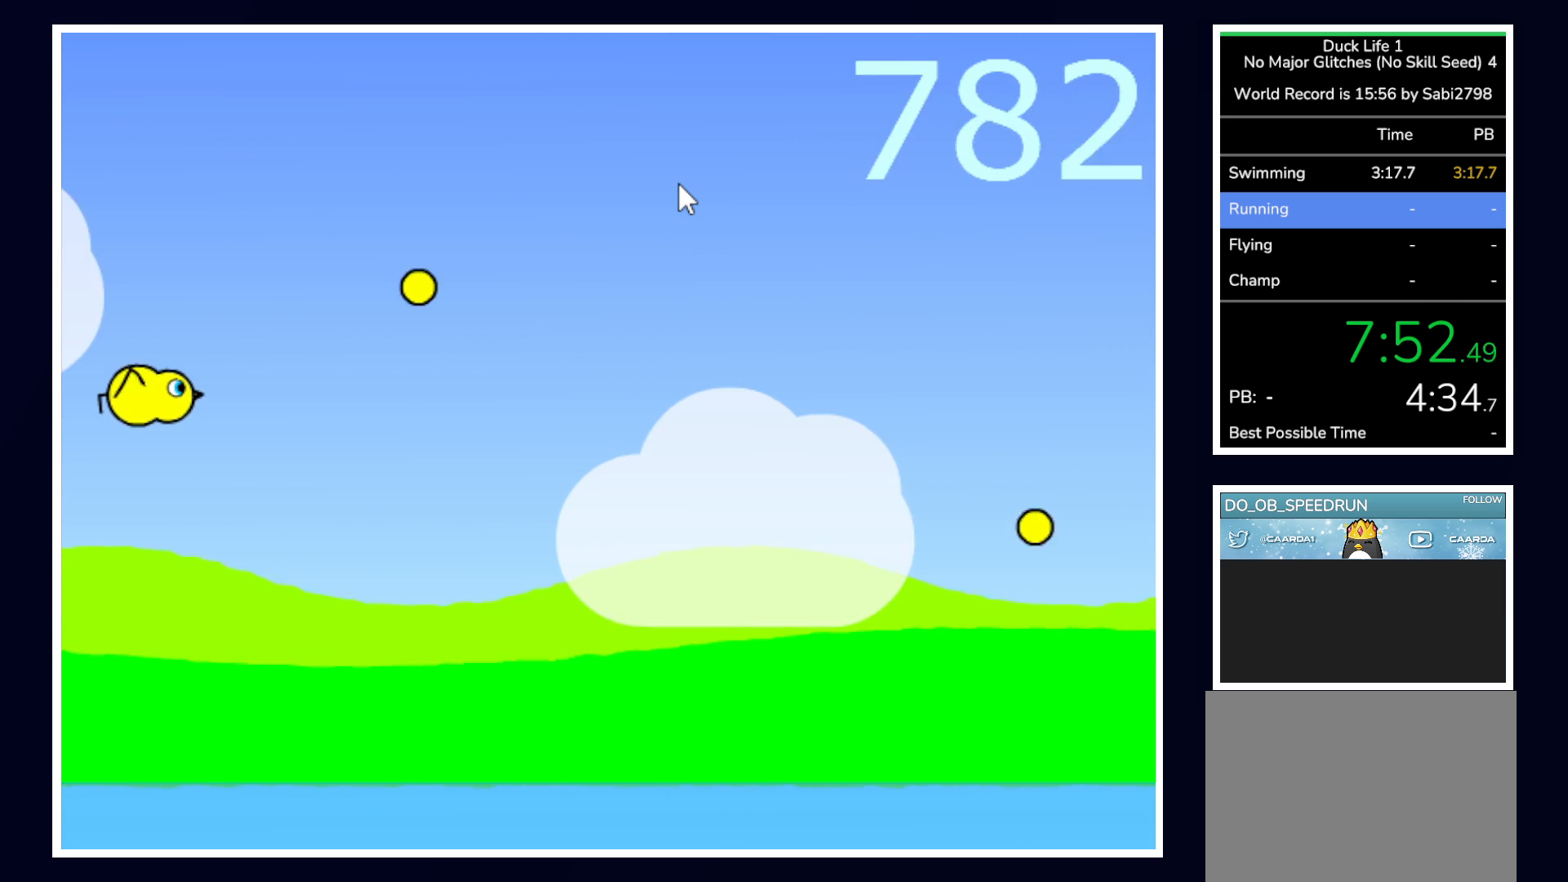
{"keys": [], "mouse": [], "events": [[33, "left", "up"]]}
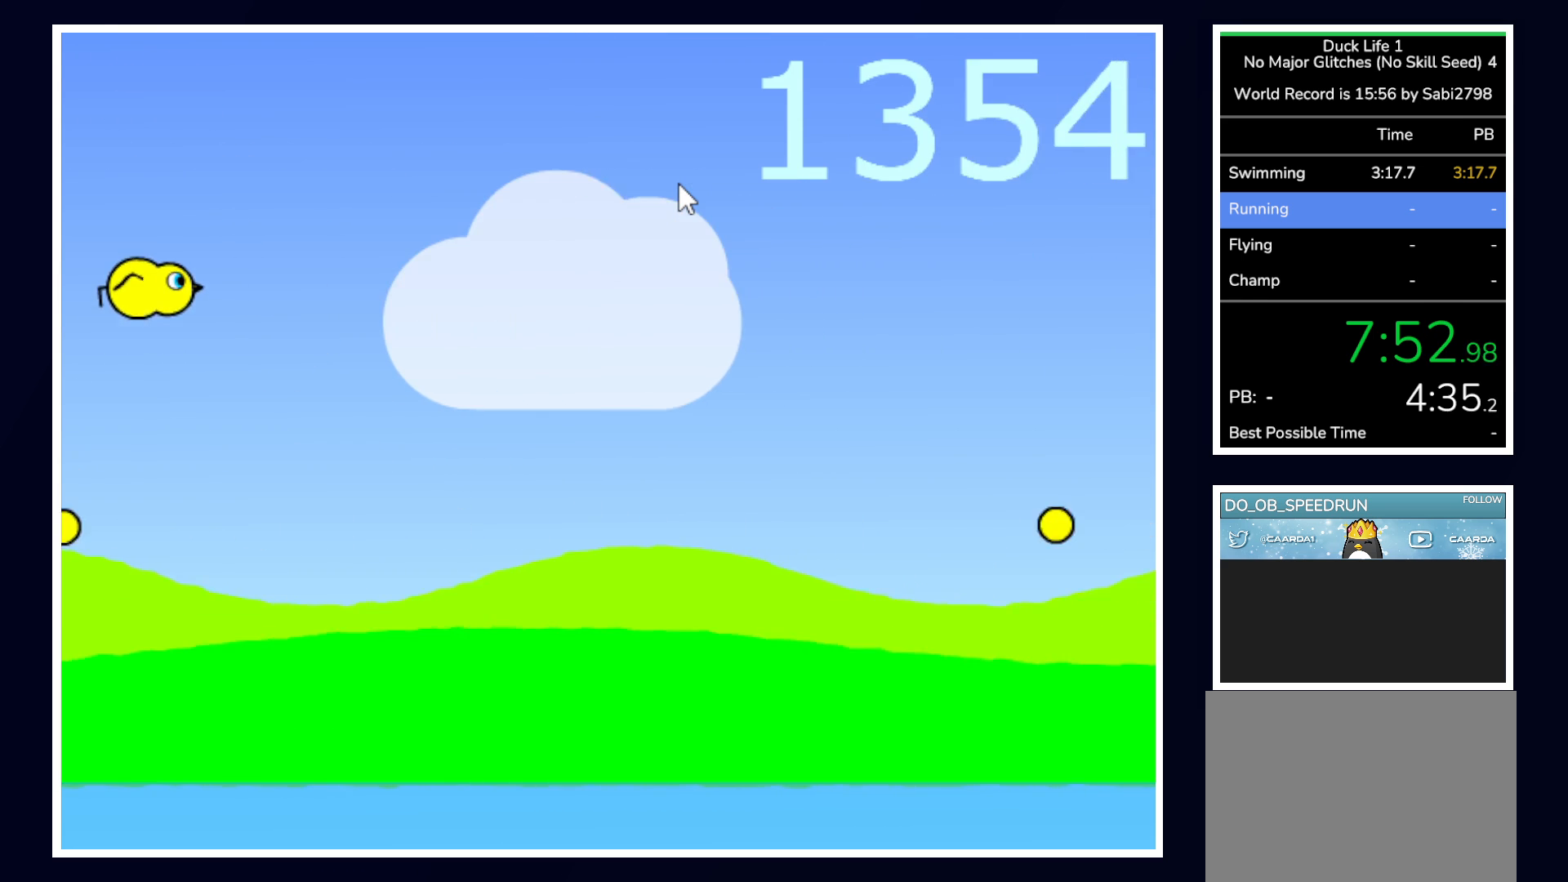
{"keys": [], "mouse": [], "events": []}
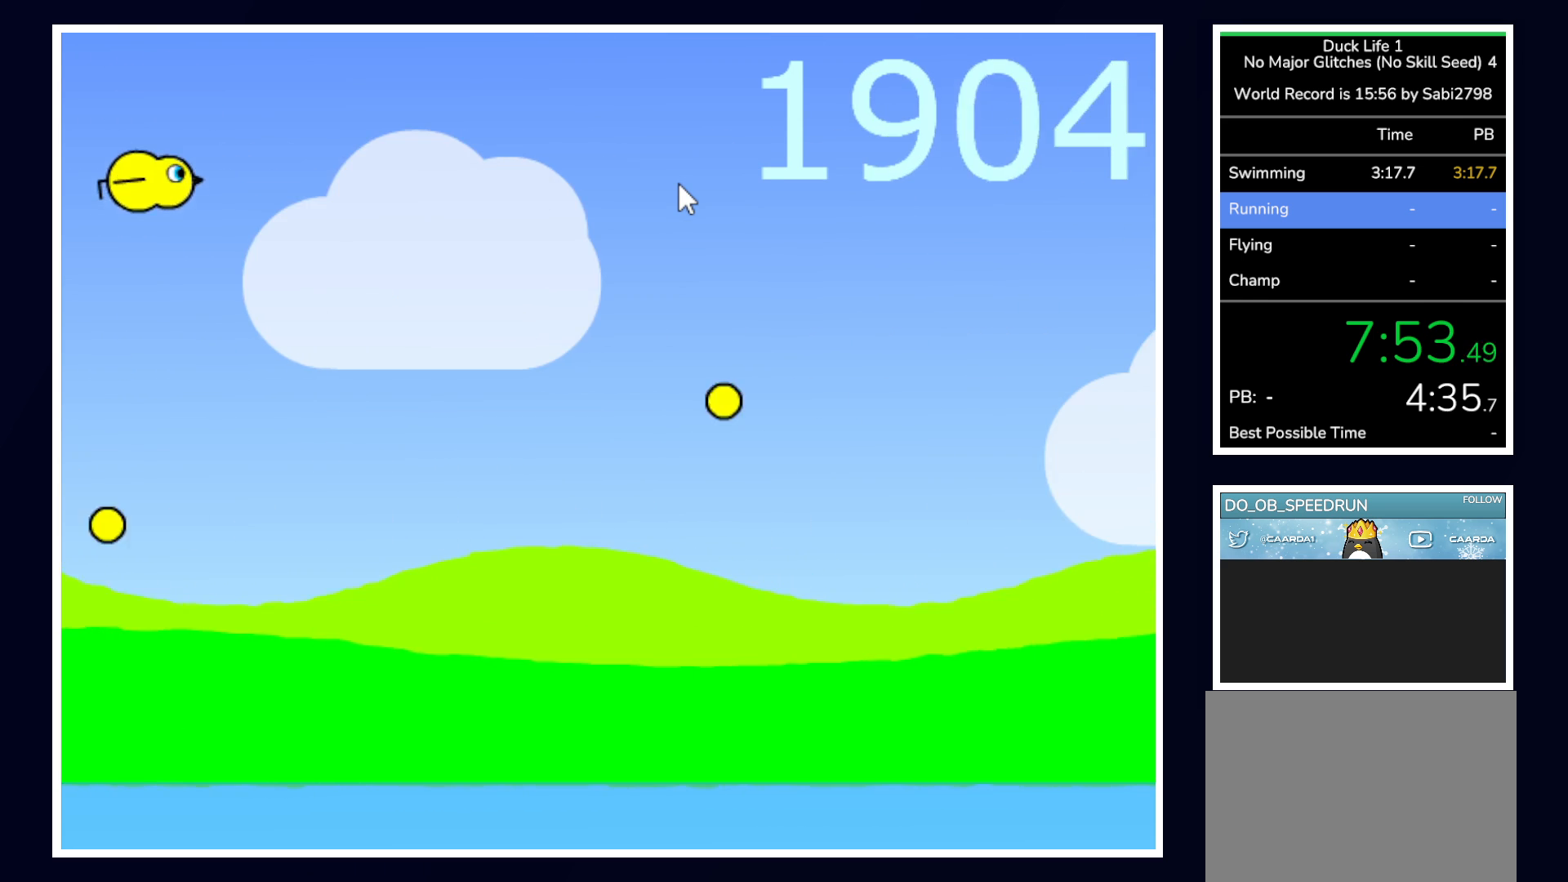
{"keys": [], "mouse": [], "events": []}
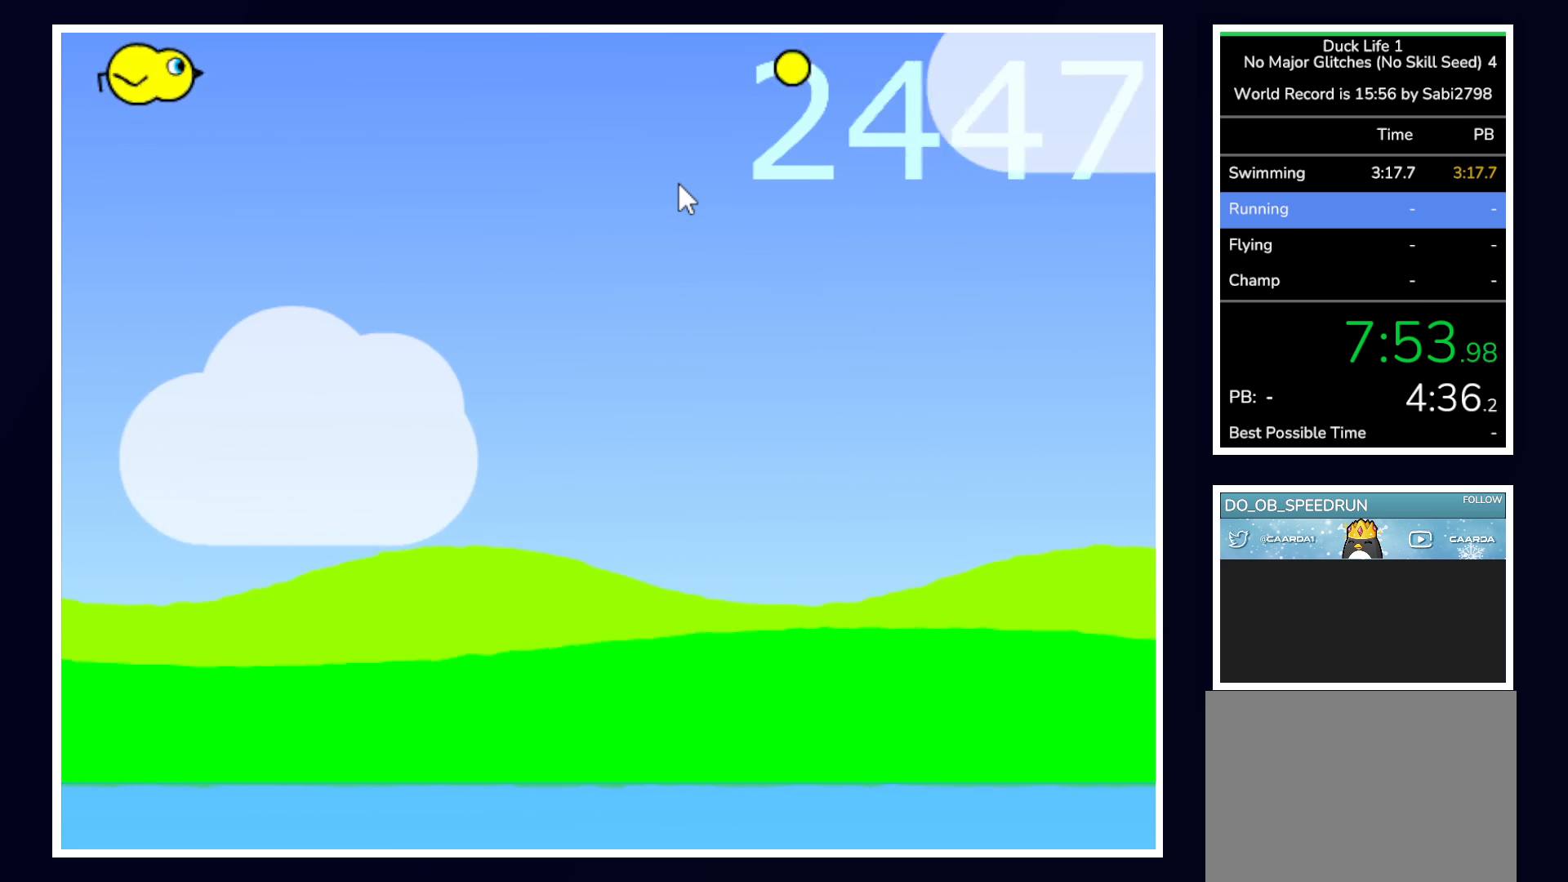
{"keys": [], "mouse": [], "events": []}
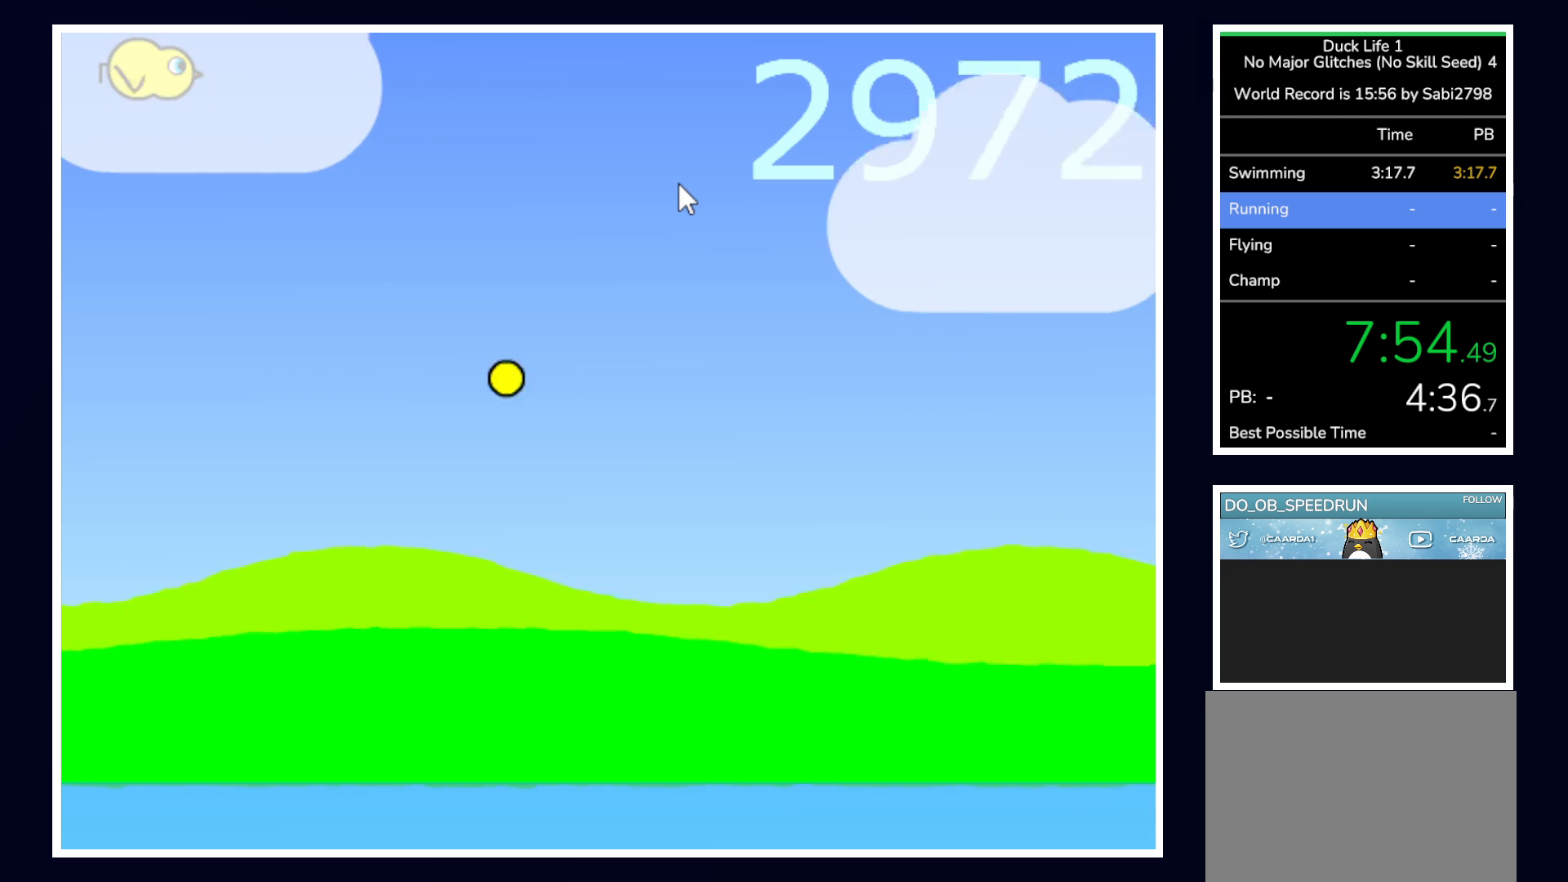
{"keys": [], "mouse": [], "events": []}
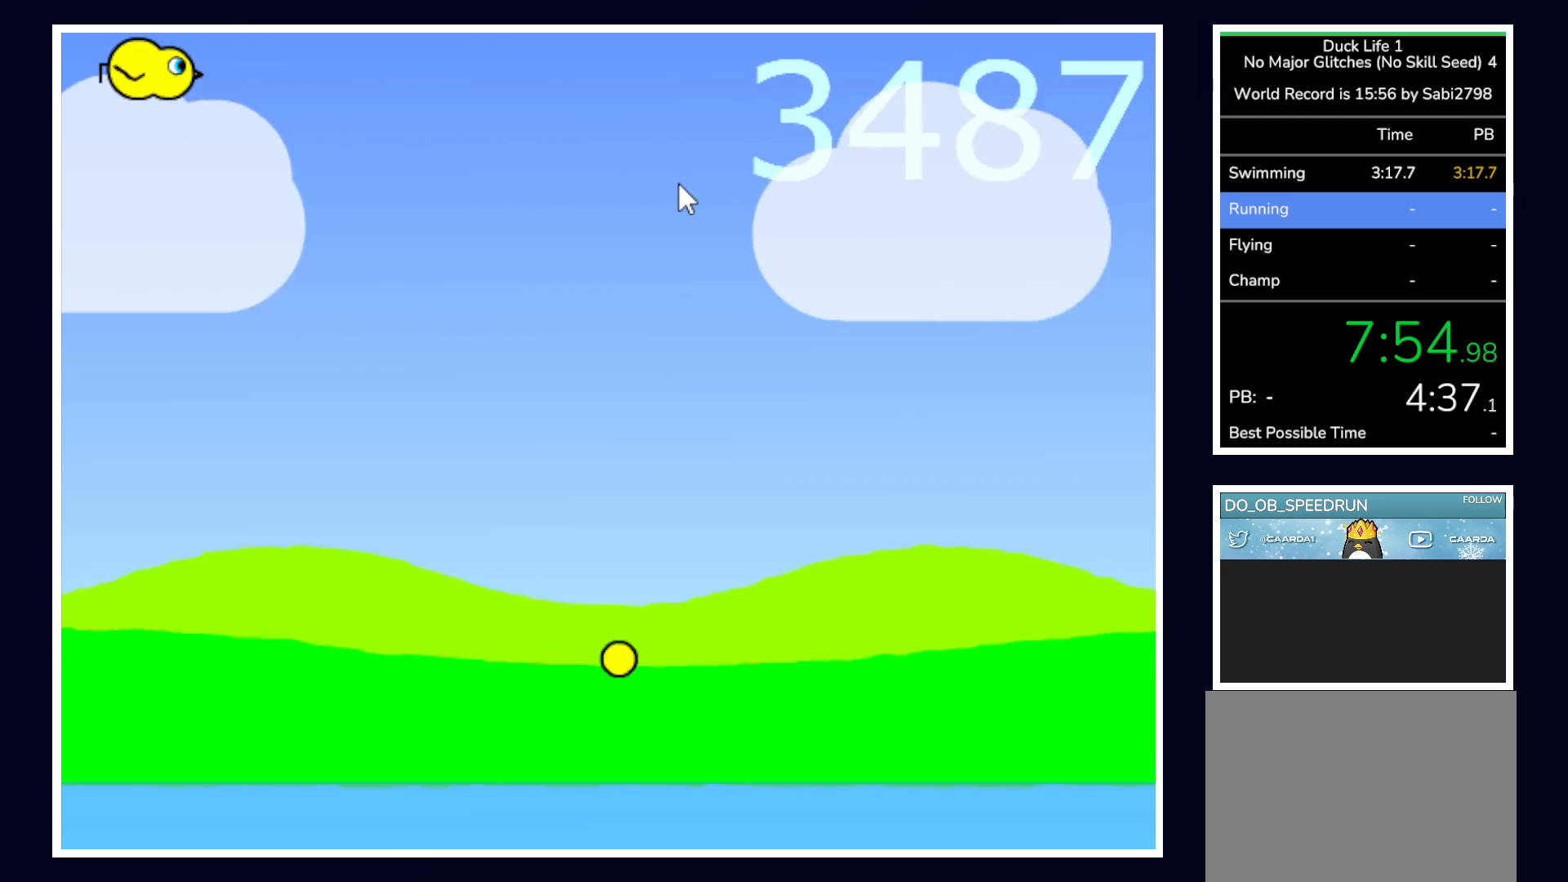
{"keys": [], "mouse": [], "events": []}
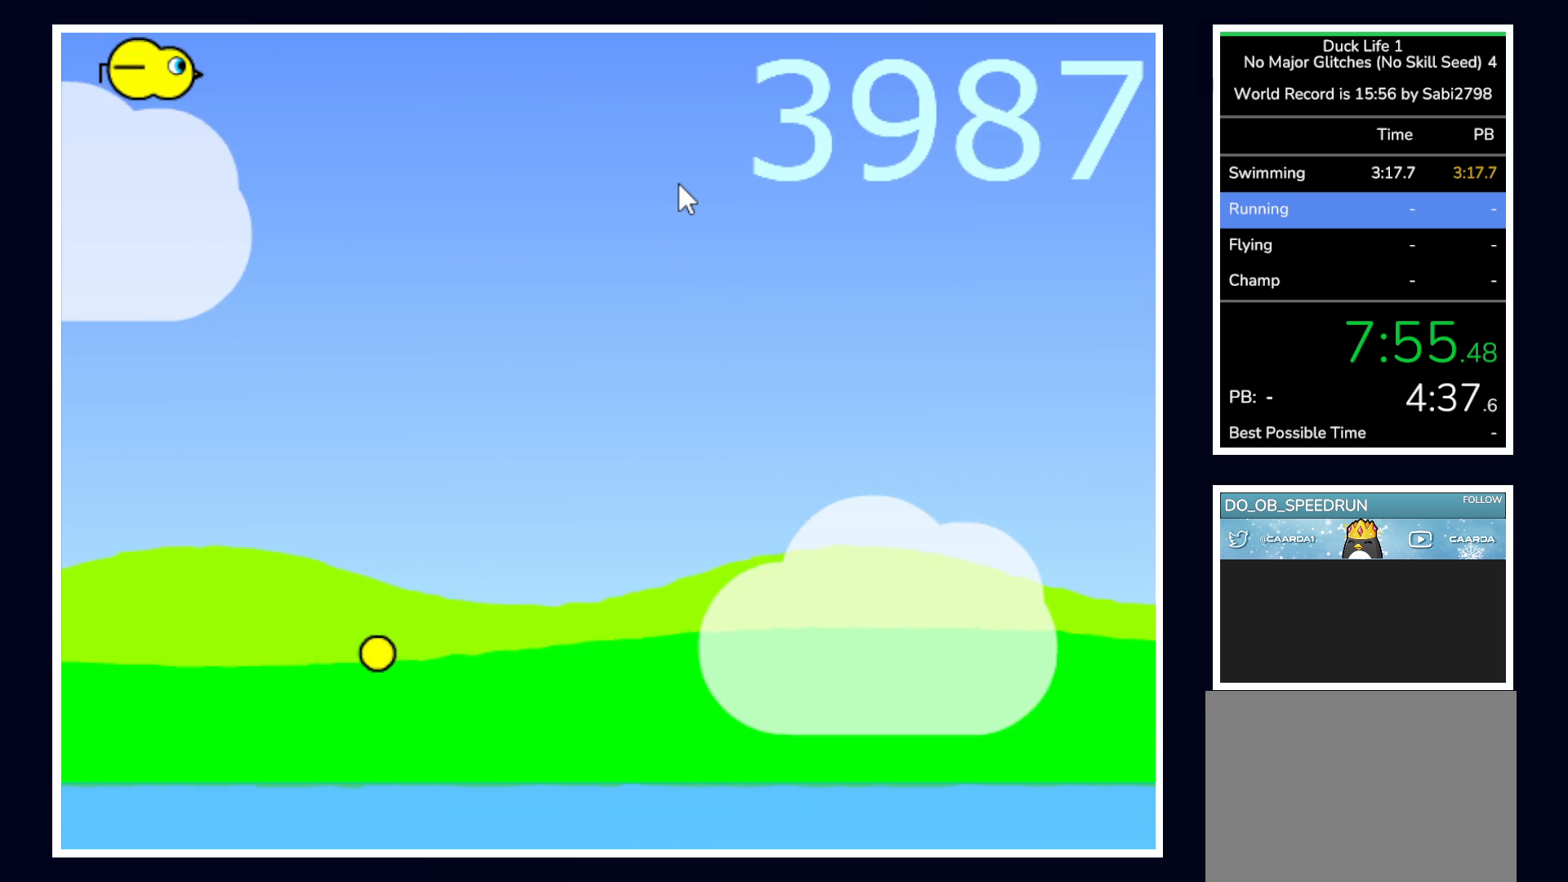
{"keys": [], "mouse": [], "events": []}
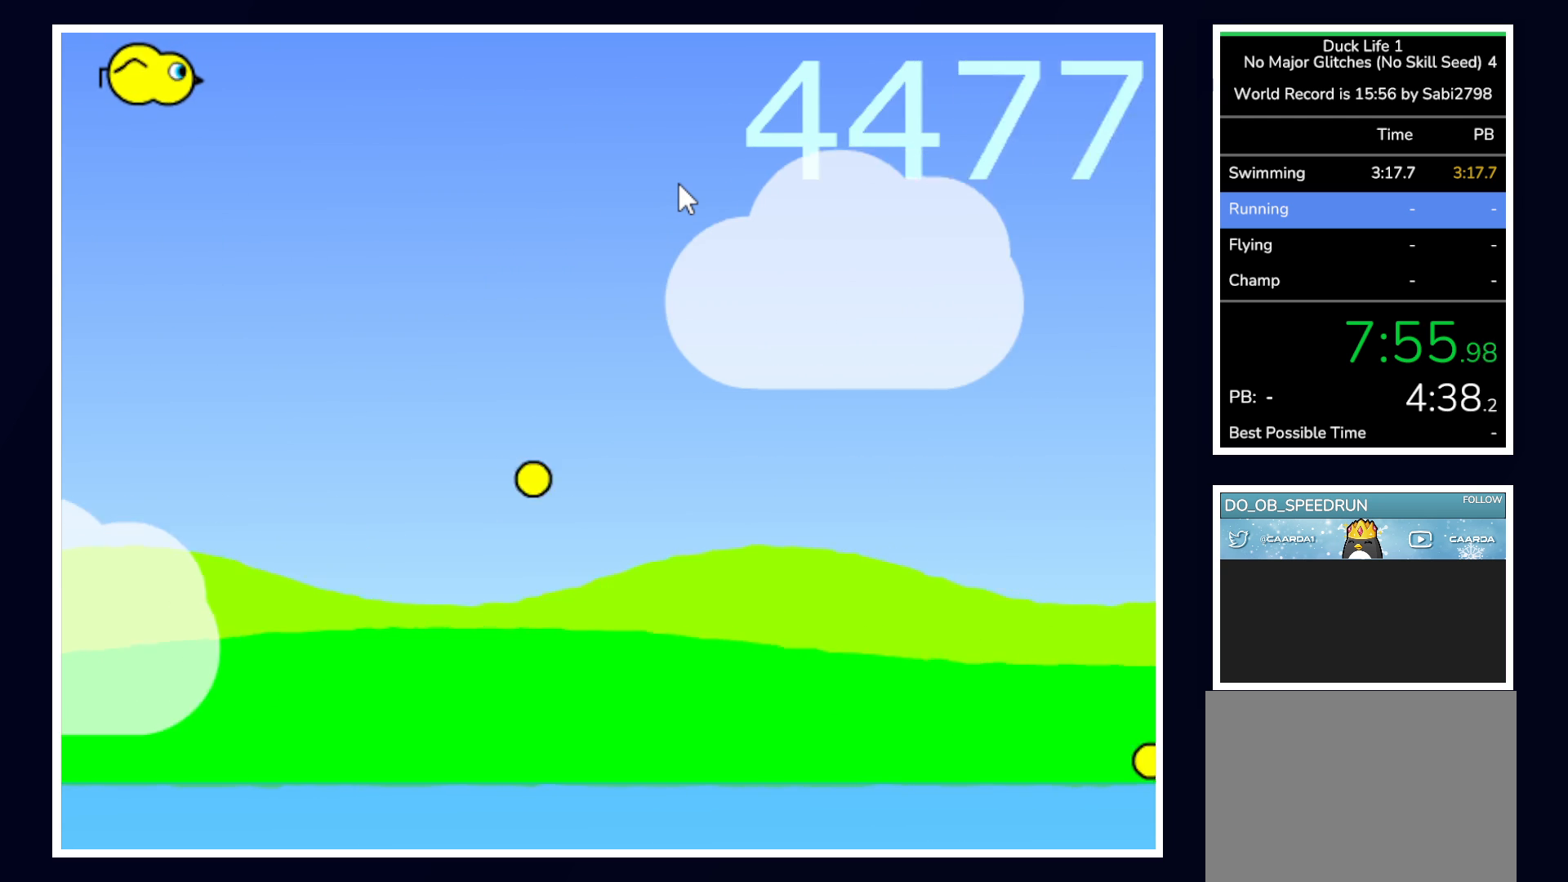
{"keys": [], "mouse": [], "events": []}
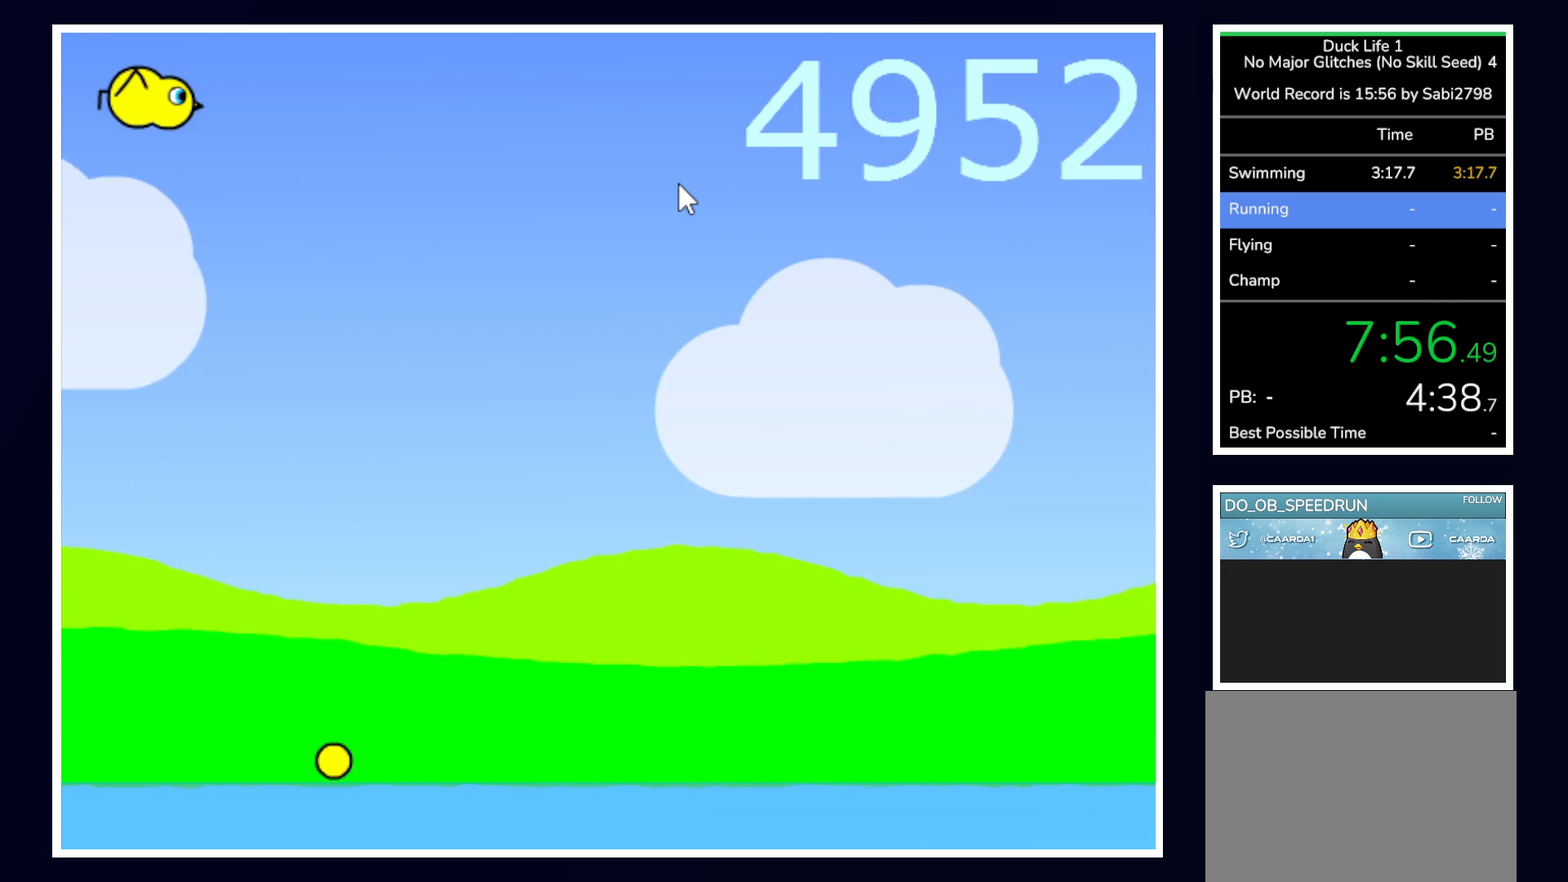
{"keys": ["space"], "mouse": [], "events": [[267, "right", "down"], [417, "right", "up"], [450, "space", "down"]]}
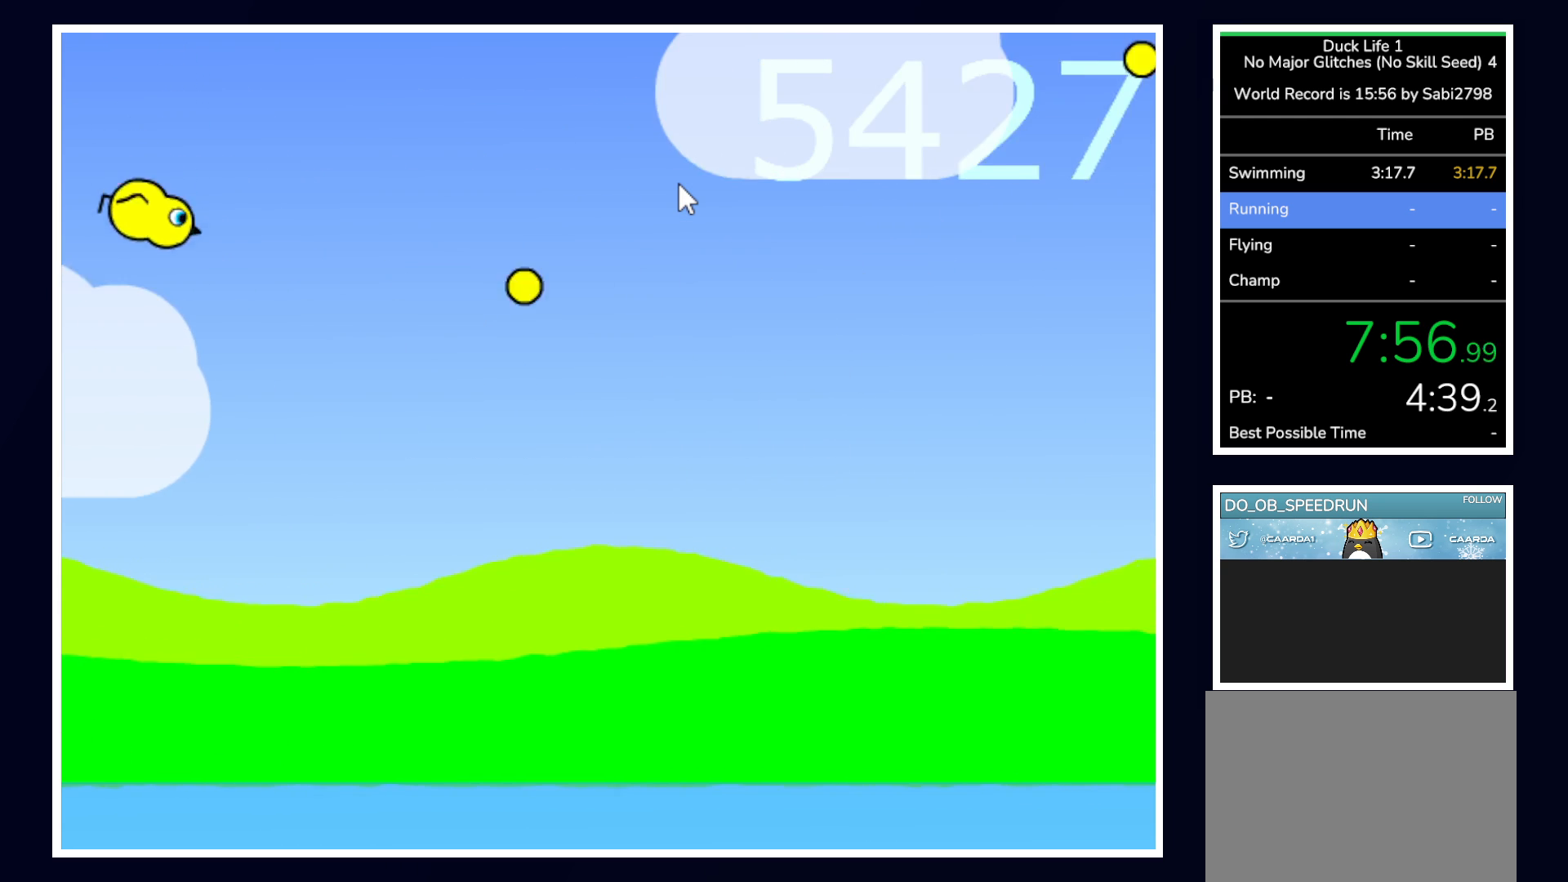
{"keys": ["space"], "mouse": [], "events": []}
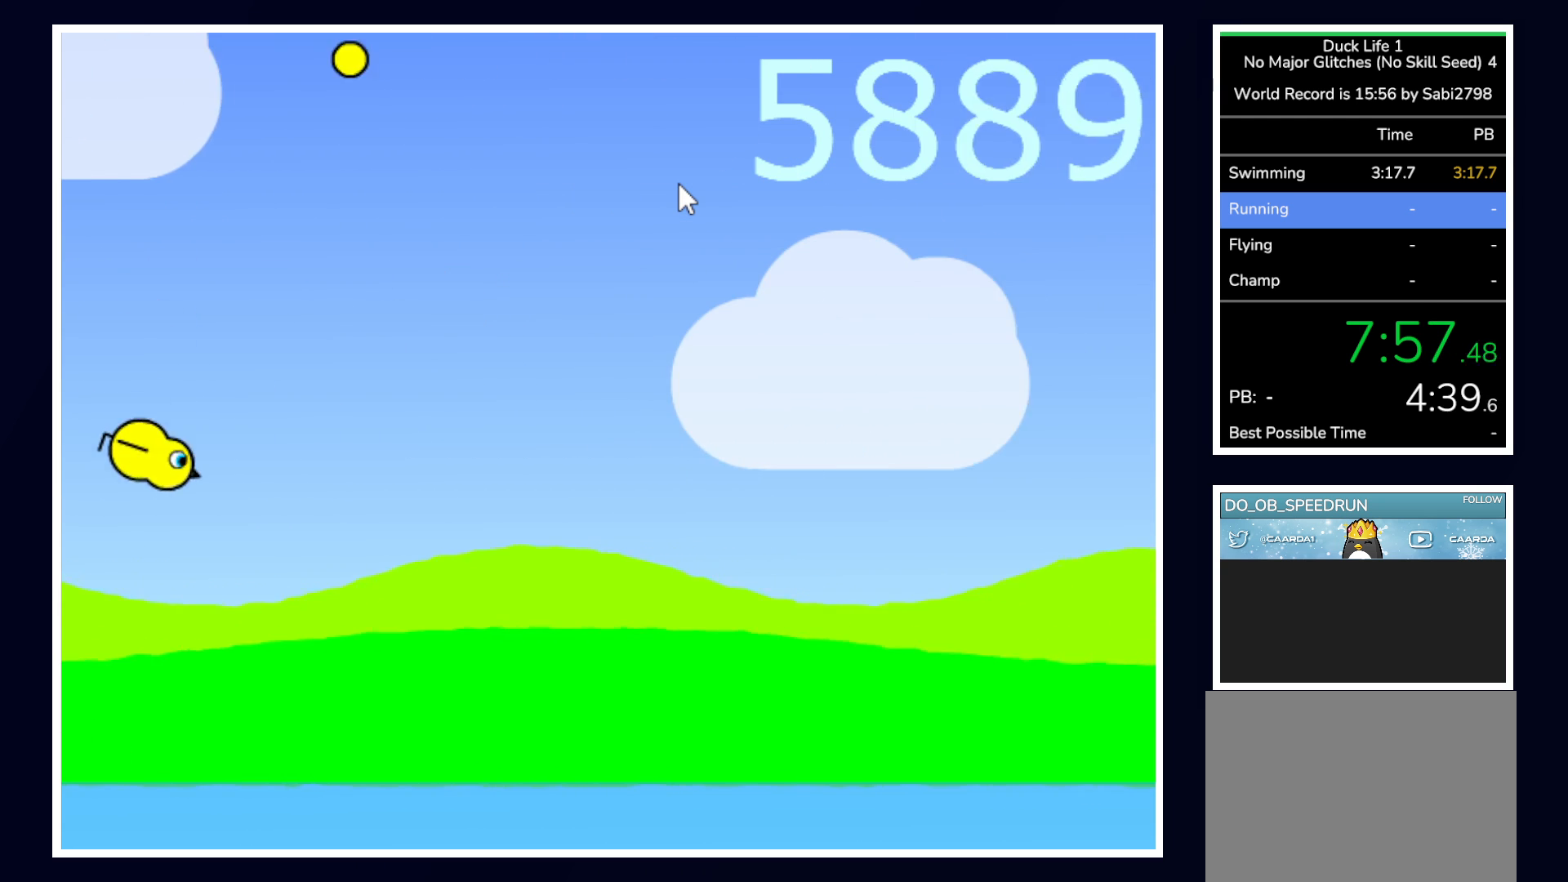
{"keys": ["space"], "mouse": [], "events": []}
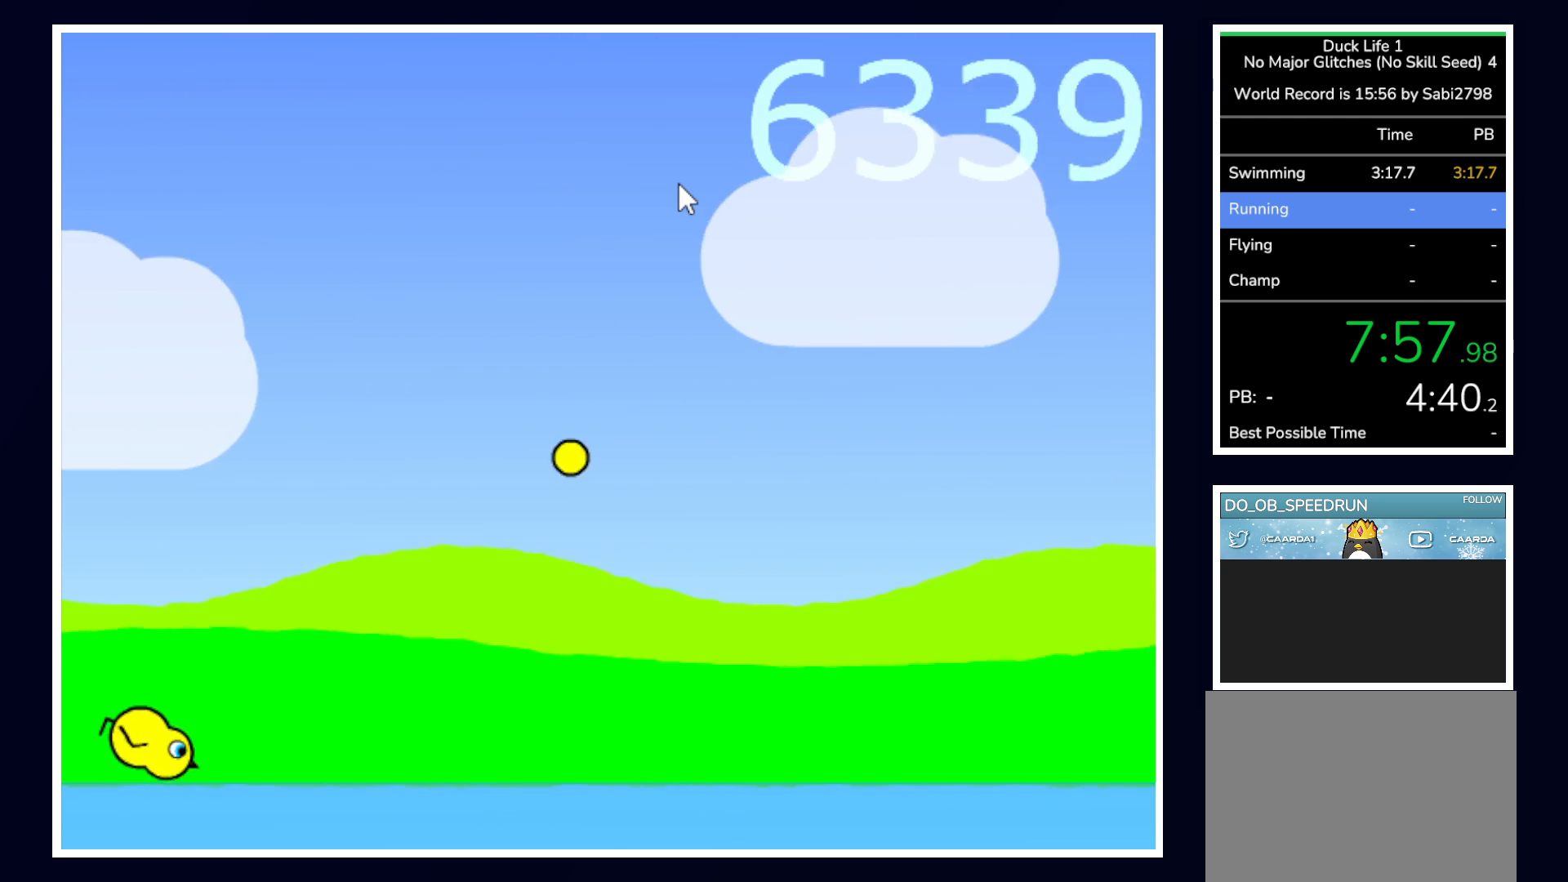
{"keys": [], "mouse": [], "events": [[450, "space", "up"]]}
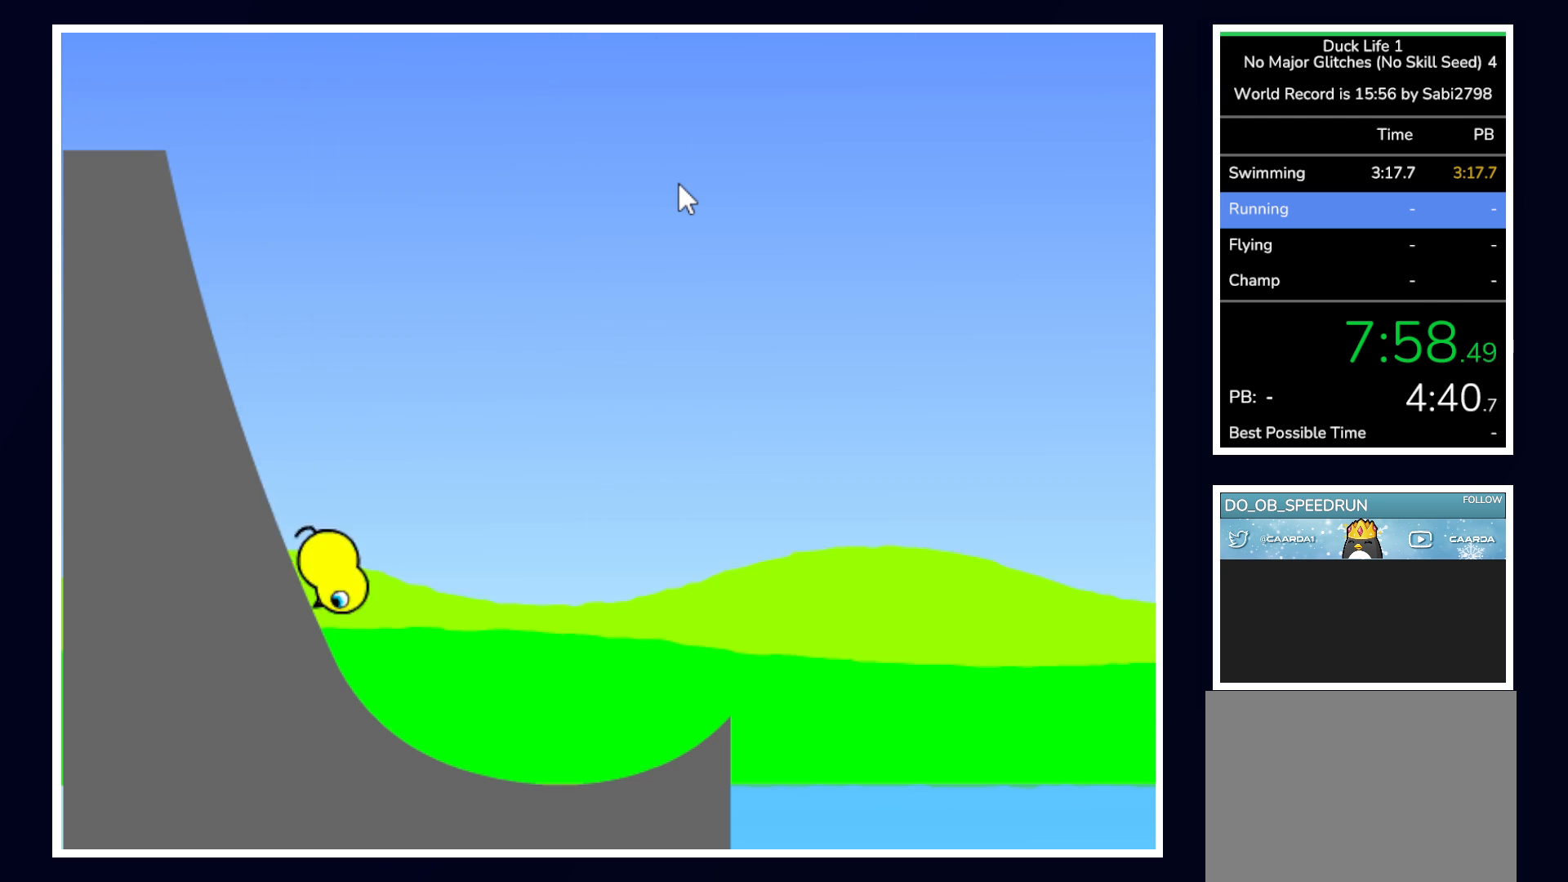
{"keys": [], "mouse": [], "events": []}
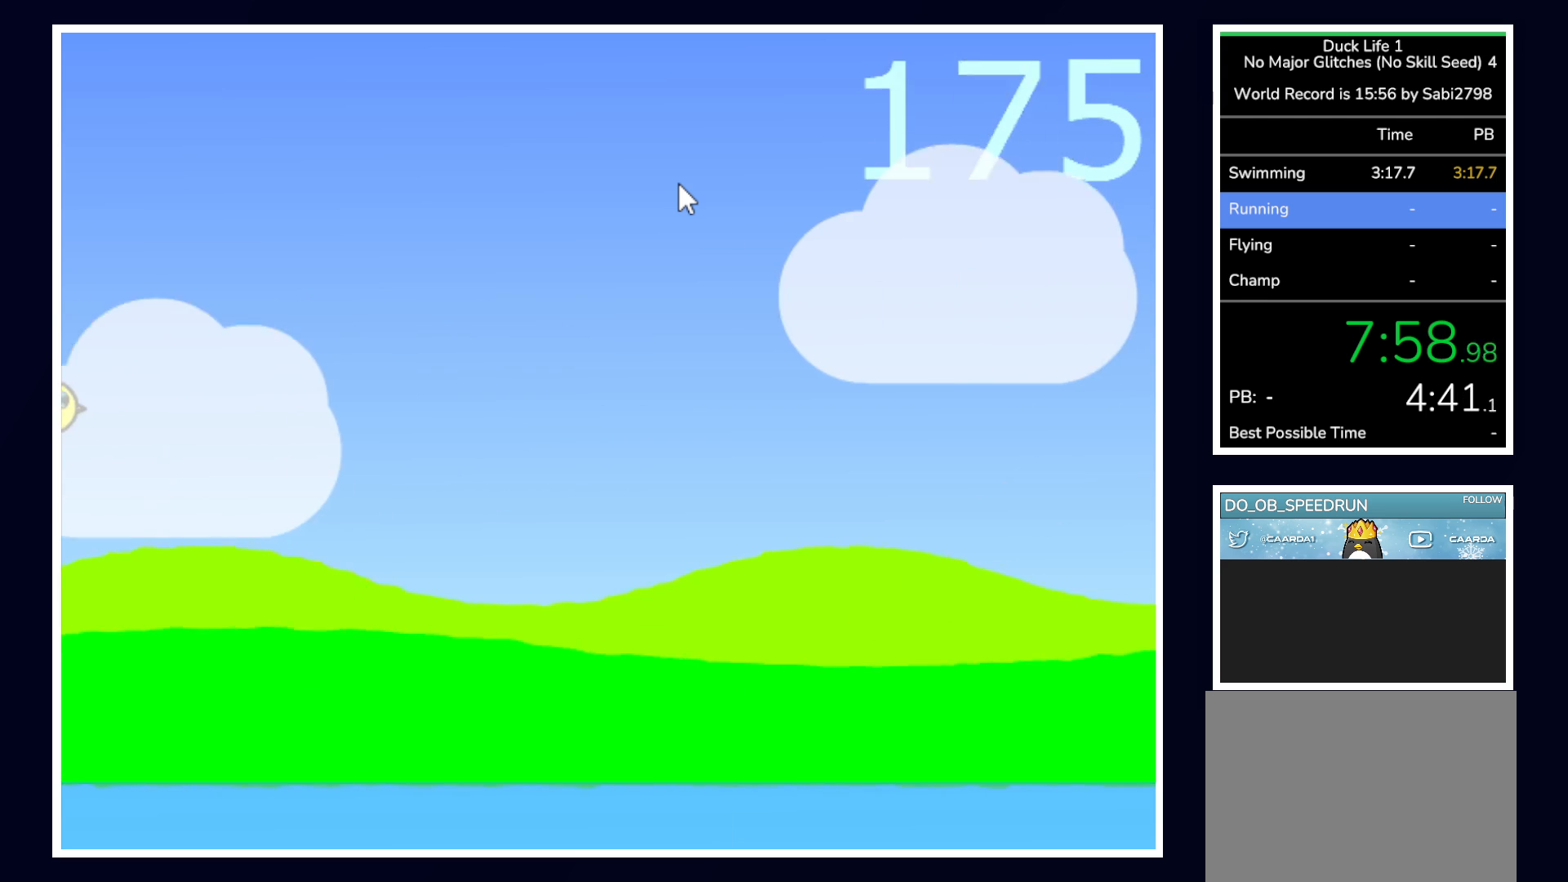
{"keys": [], "mouse": [], "events": []}
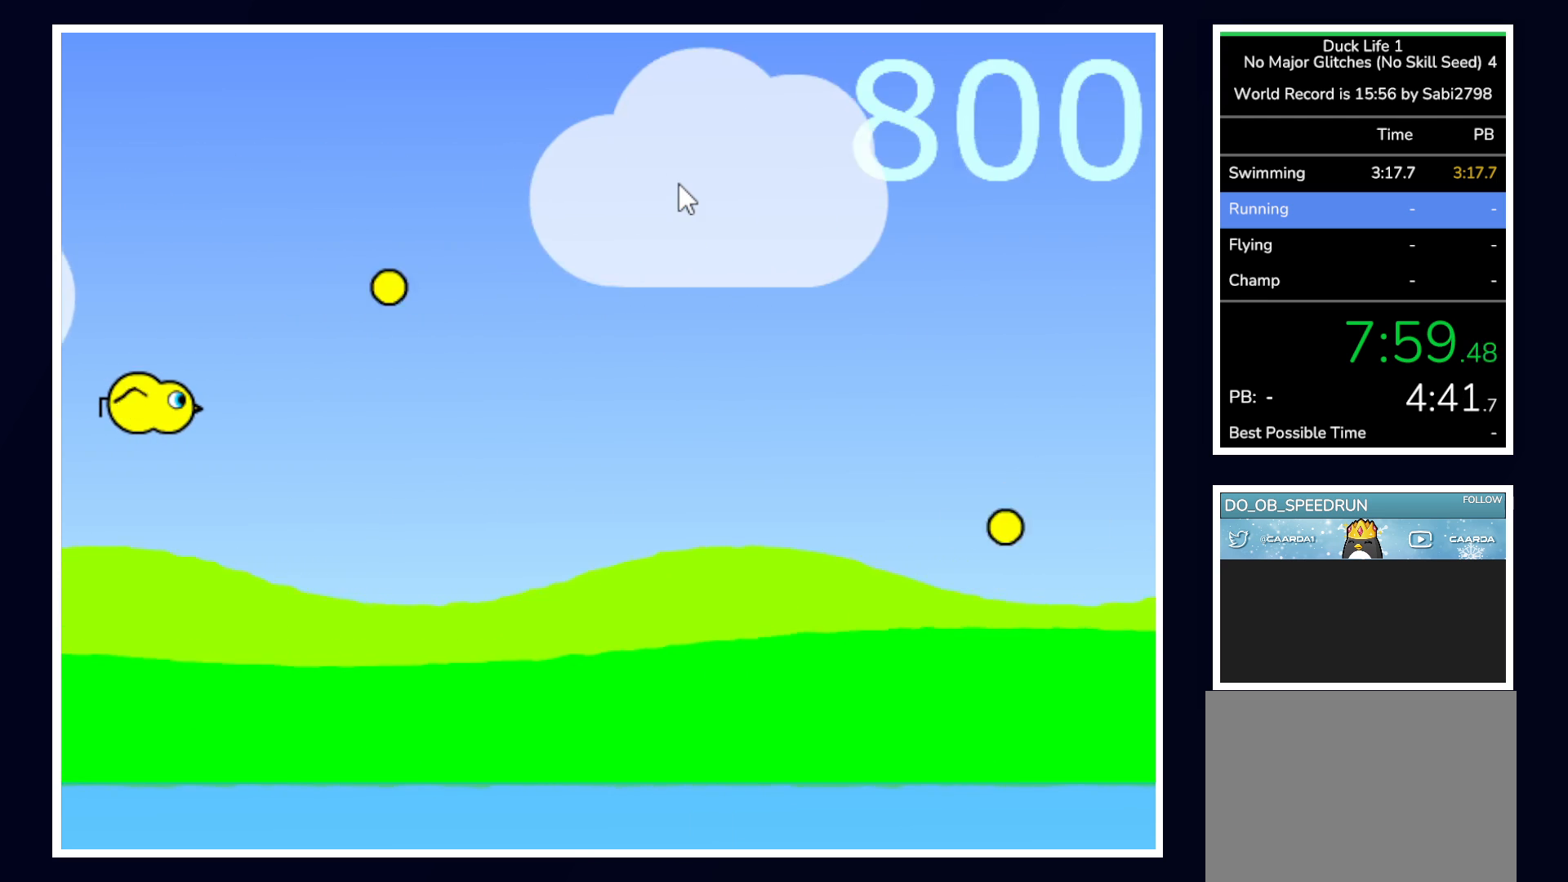
{"keys": [], "mouse": [], "events": [[217, "left", "down"], [317, "left", "up"]]}
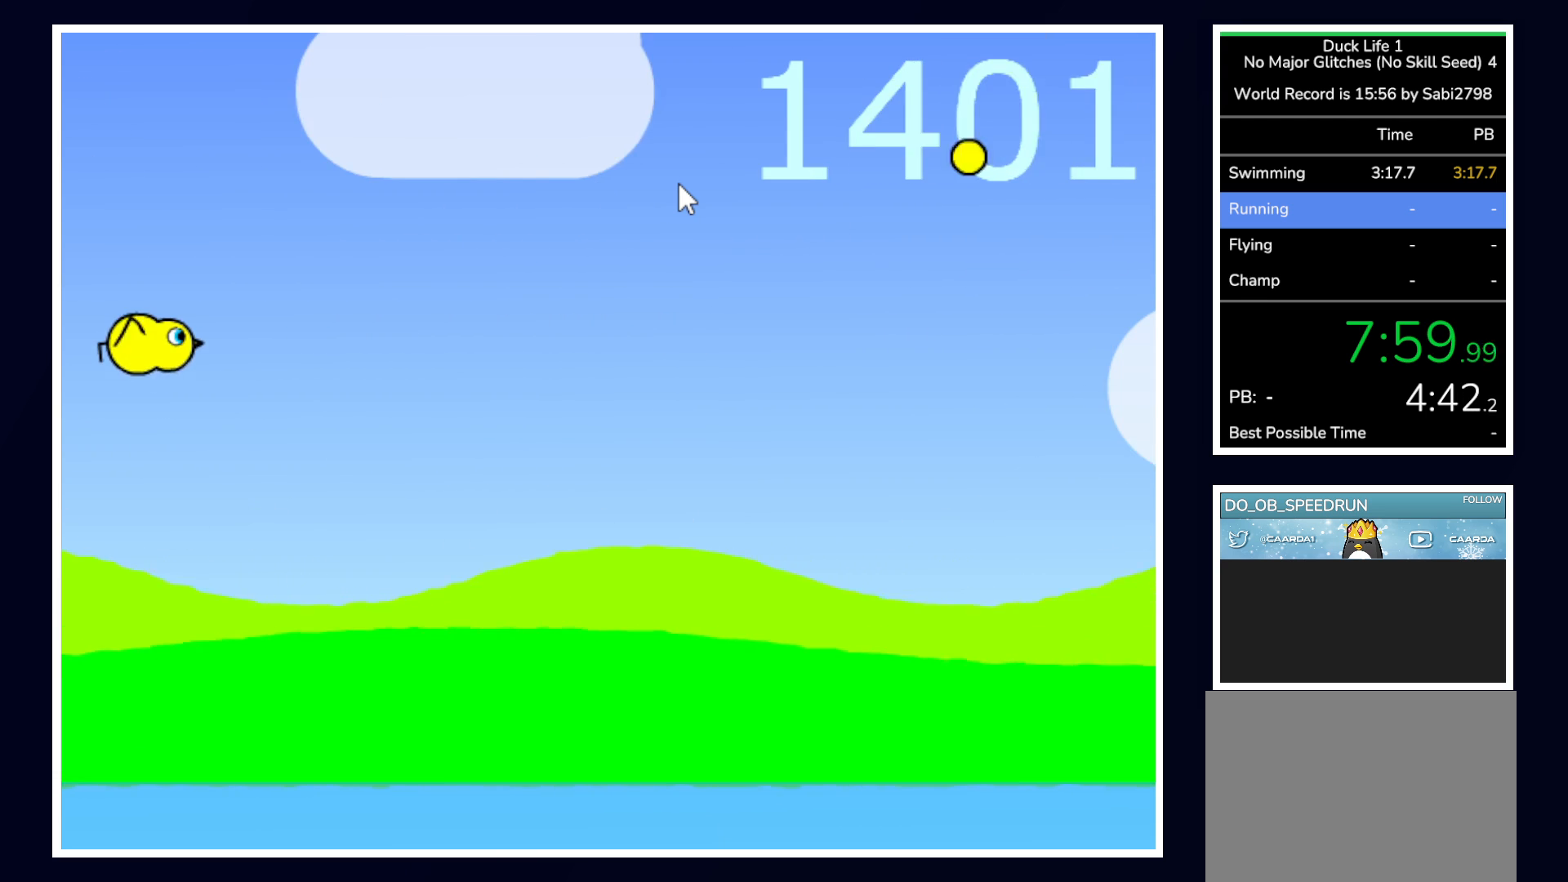
{"keys": [], "mouse": [], "events": []}
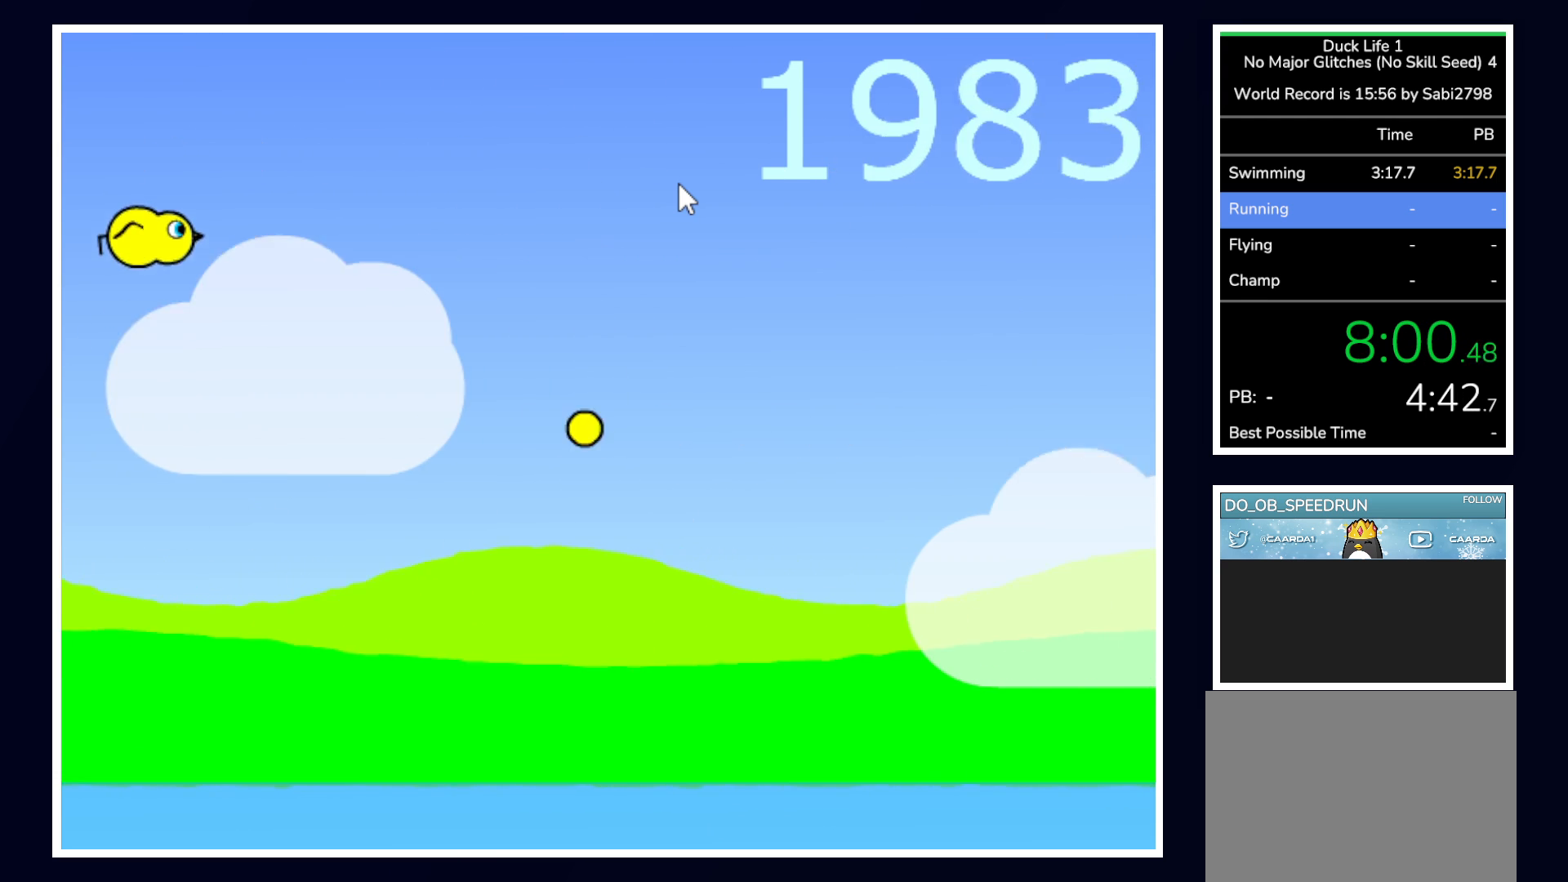
{"keys": [], "mouse": [], "events": []}